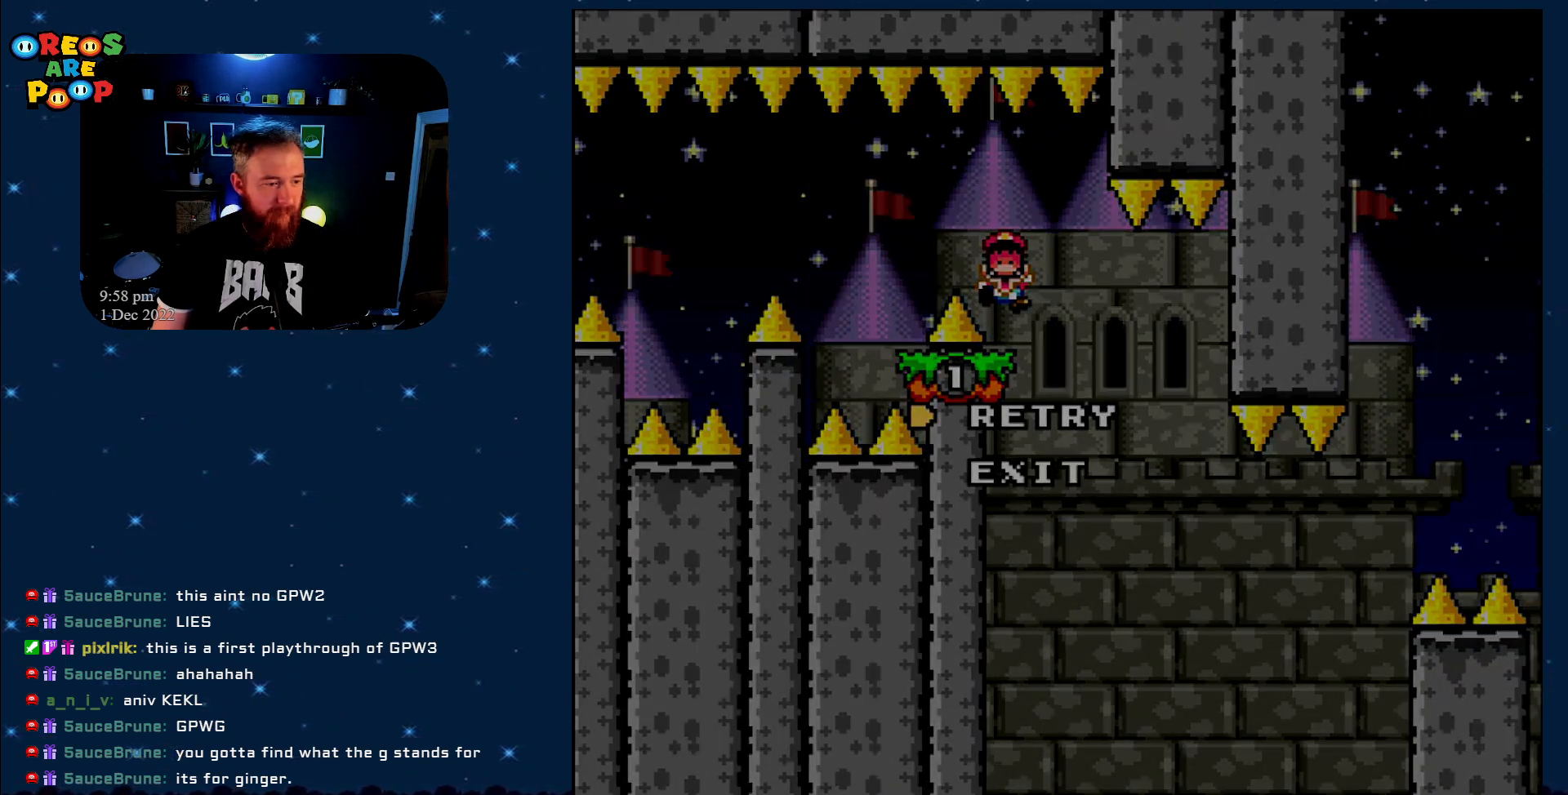
Gameplay with a controller (Nintendo layout); each line is a JSON object with the inputs held at the frame after it. "events" lists button and stick changes between this image and that frame as [ms after this image, input, new state], when the widget could be followed in between. Not read: L1 L3 R1 R3.
{"buttons": ["B", "Y"], "events": [[100, "B", "down"], [250, "B", "up"], [350, "B", "down"]]}
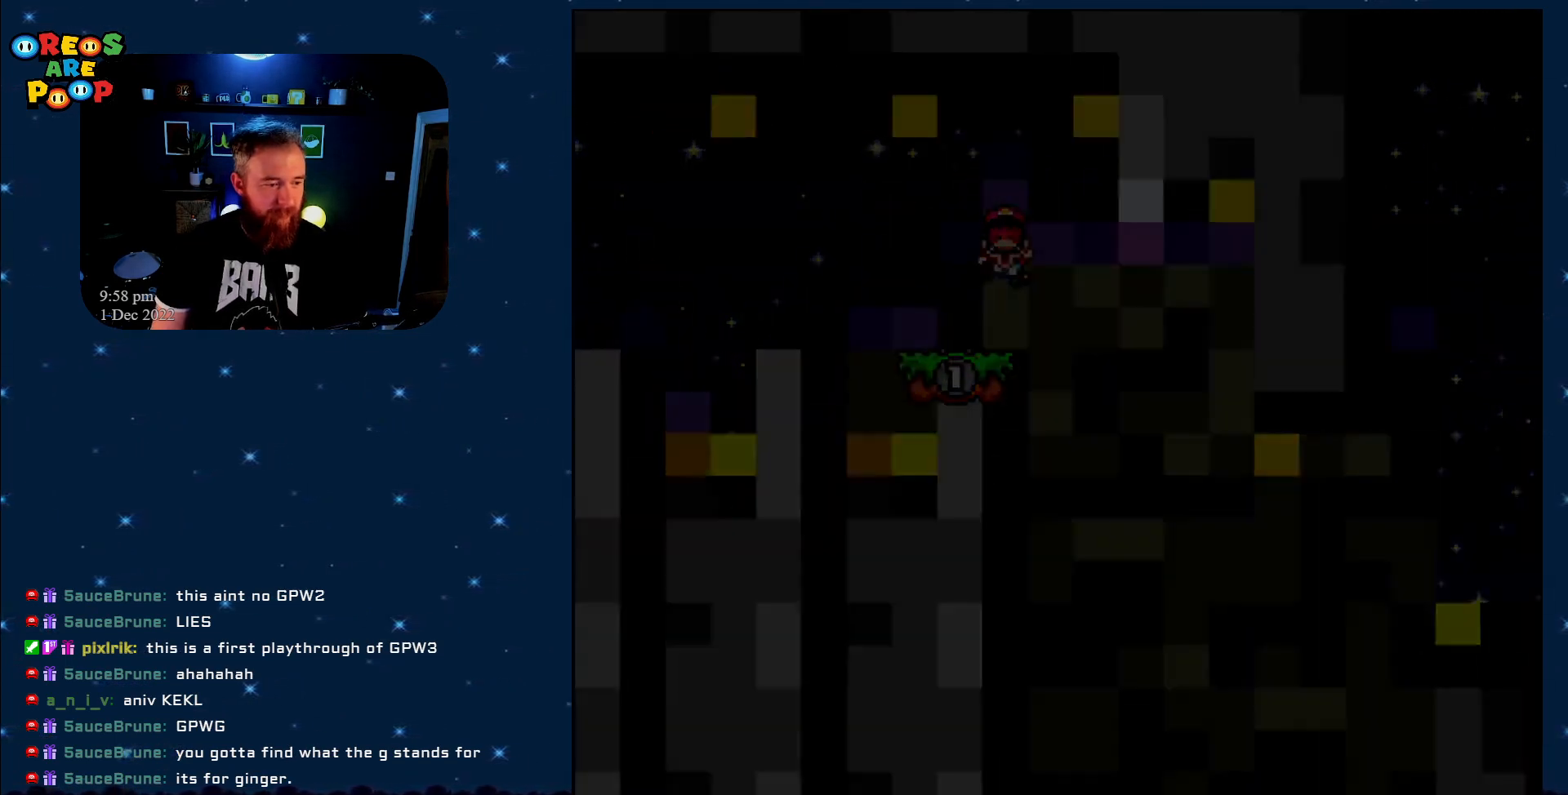
{"buttons": ["B", "Y"], "events": [[17, "B", "up"], [117, "B", "down"], [267, "B", "up"], [483, "B", "down"]]}
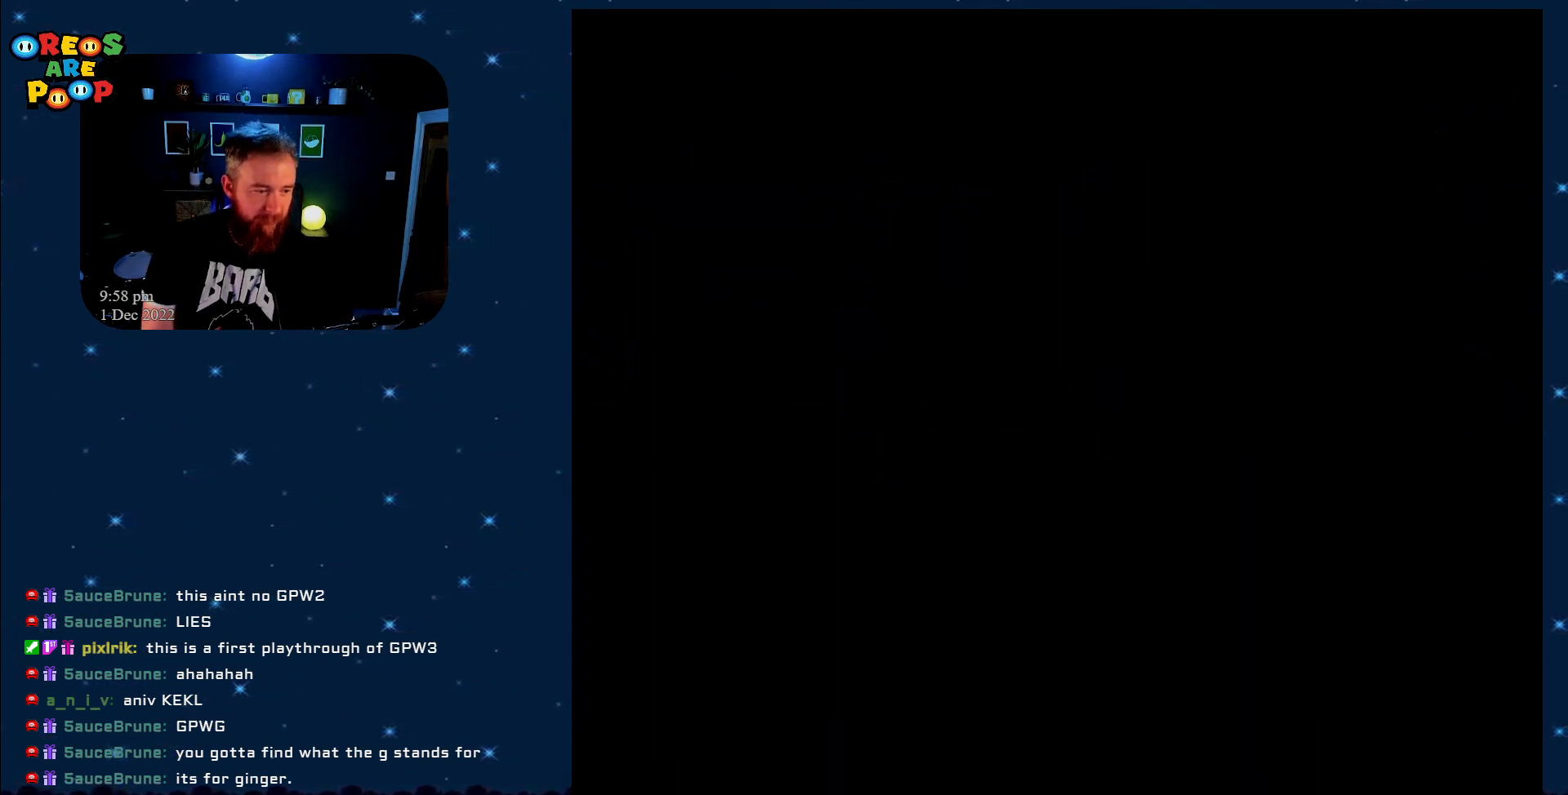
{"buttons": ["Y"], "events": [[33, "B", "up"], [200, "B", "down"], [317, "B", "up"]]}
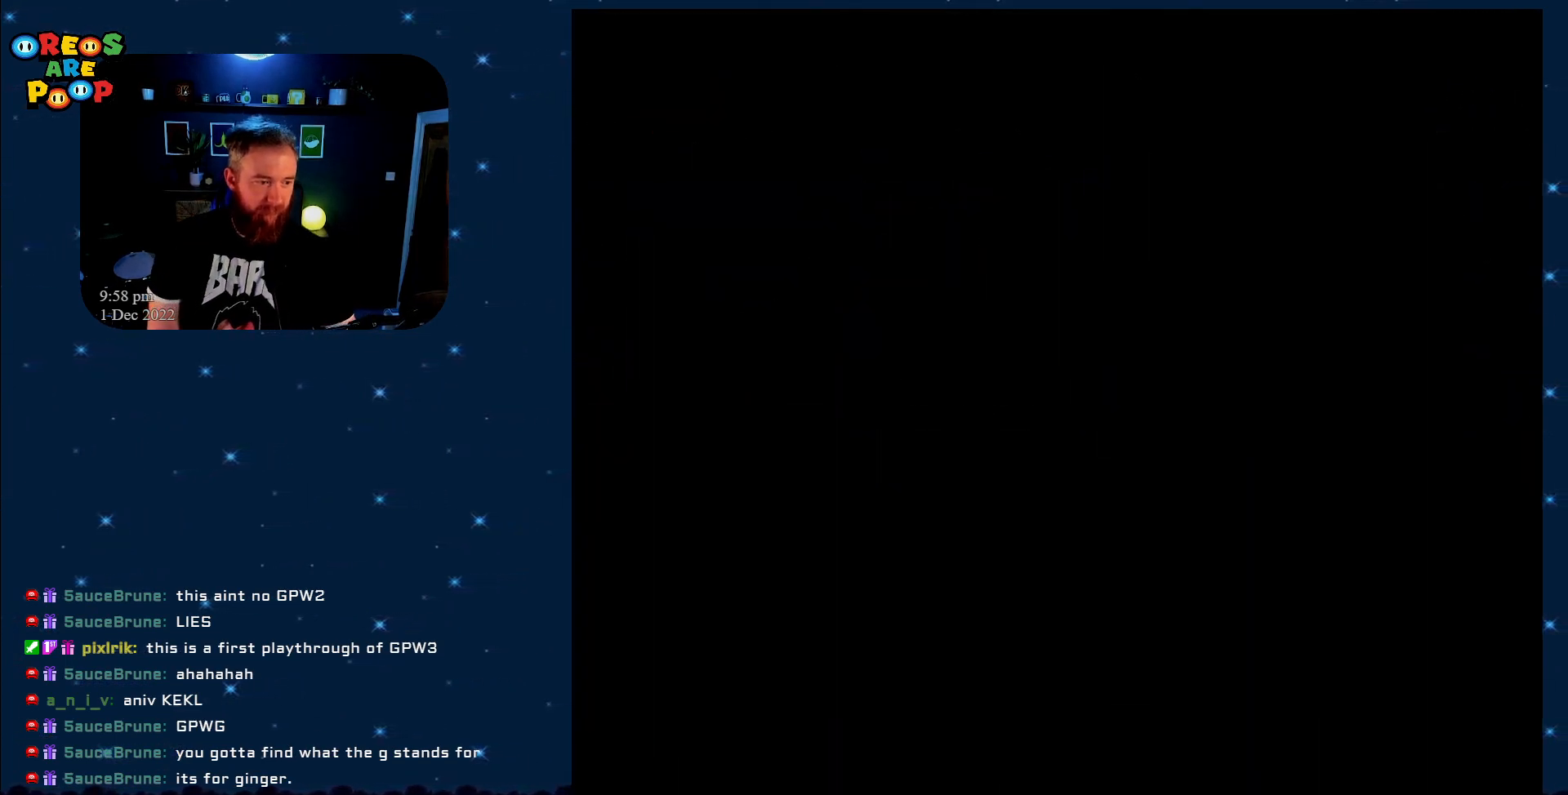
{"buttons": ["X"], "events": [[67, "B", "down"], [133, "B", "up"], [483, "X", "down"], [483, "Y", "up"]]}
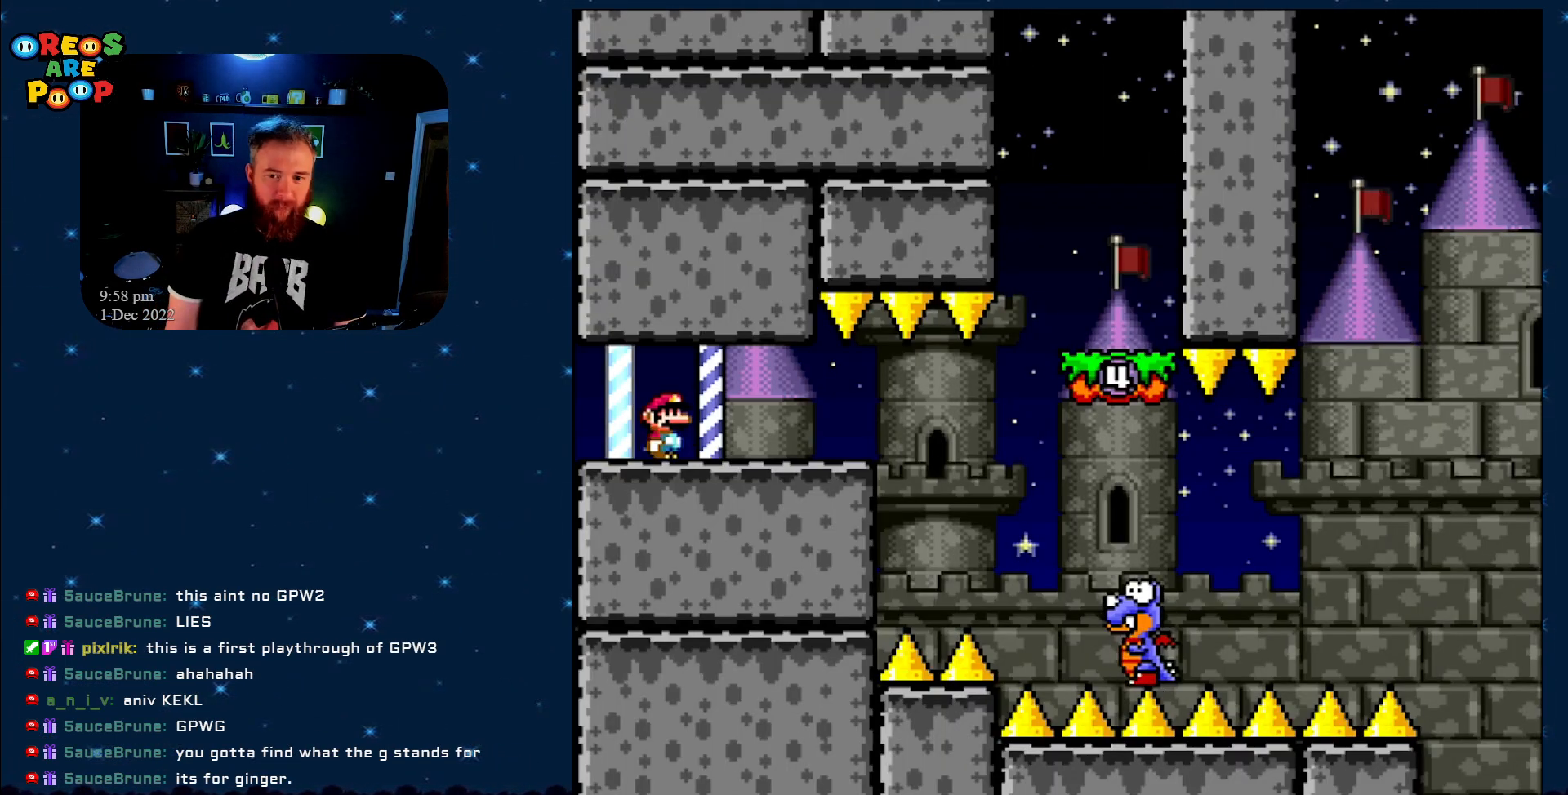
{"buttons": ["Y", "DPAD_RIGHT"], "events": [[67, "DPAD_RIGHT", "down"], [417, "X", "up"], [483, "Y", "down"]]}
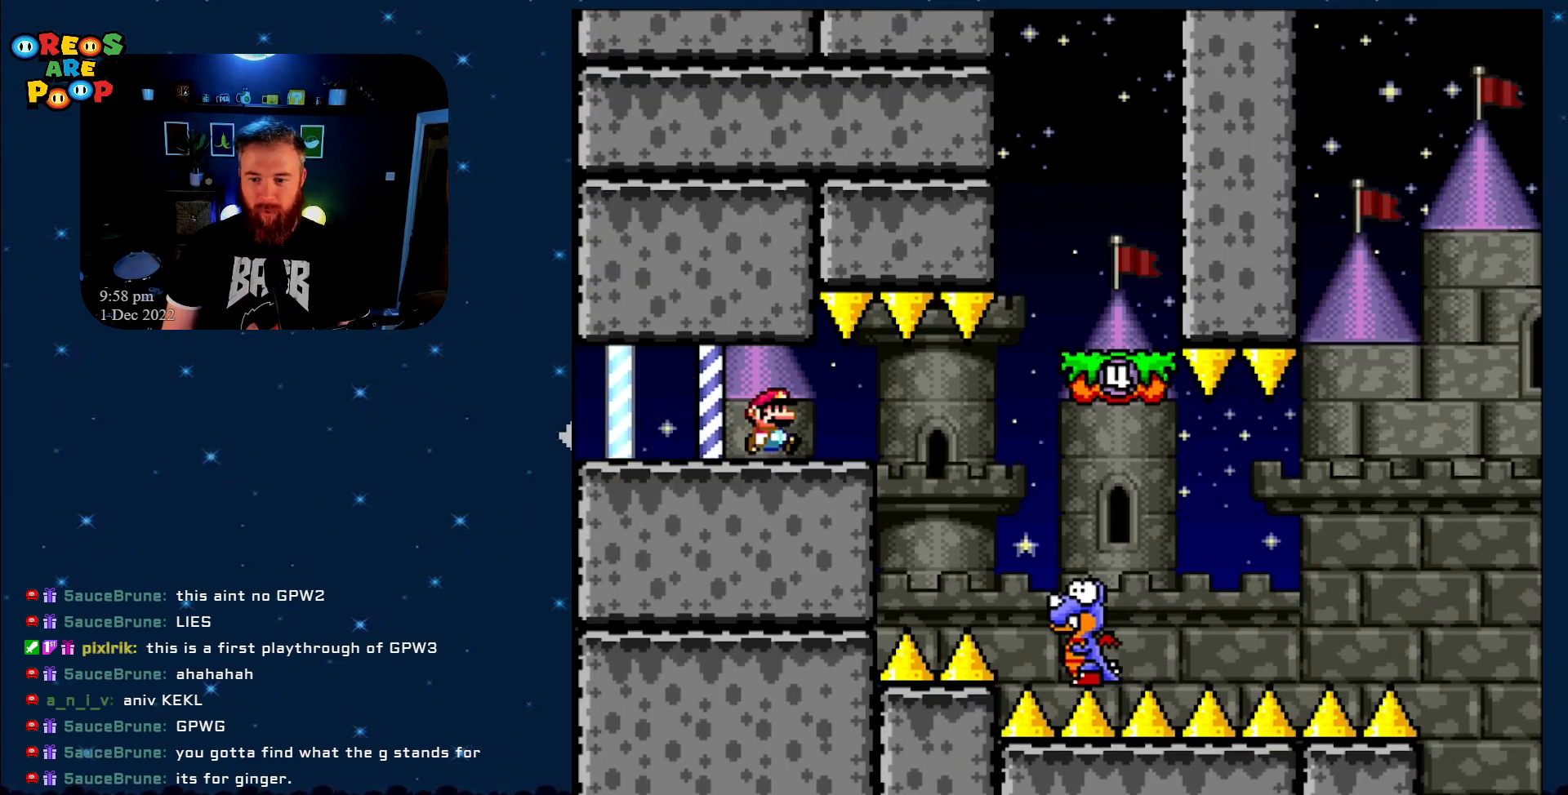
{"buttons": ["B", "Y"], "events": [[450, "B", "down"], [450, "DPAD_RIGHT", "up"]]}
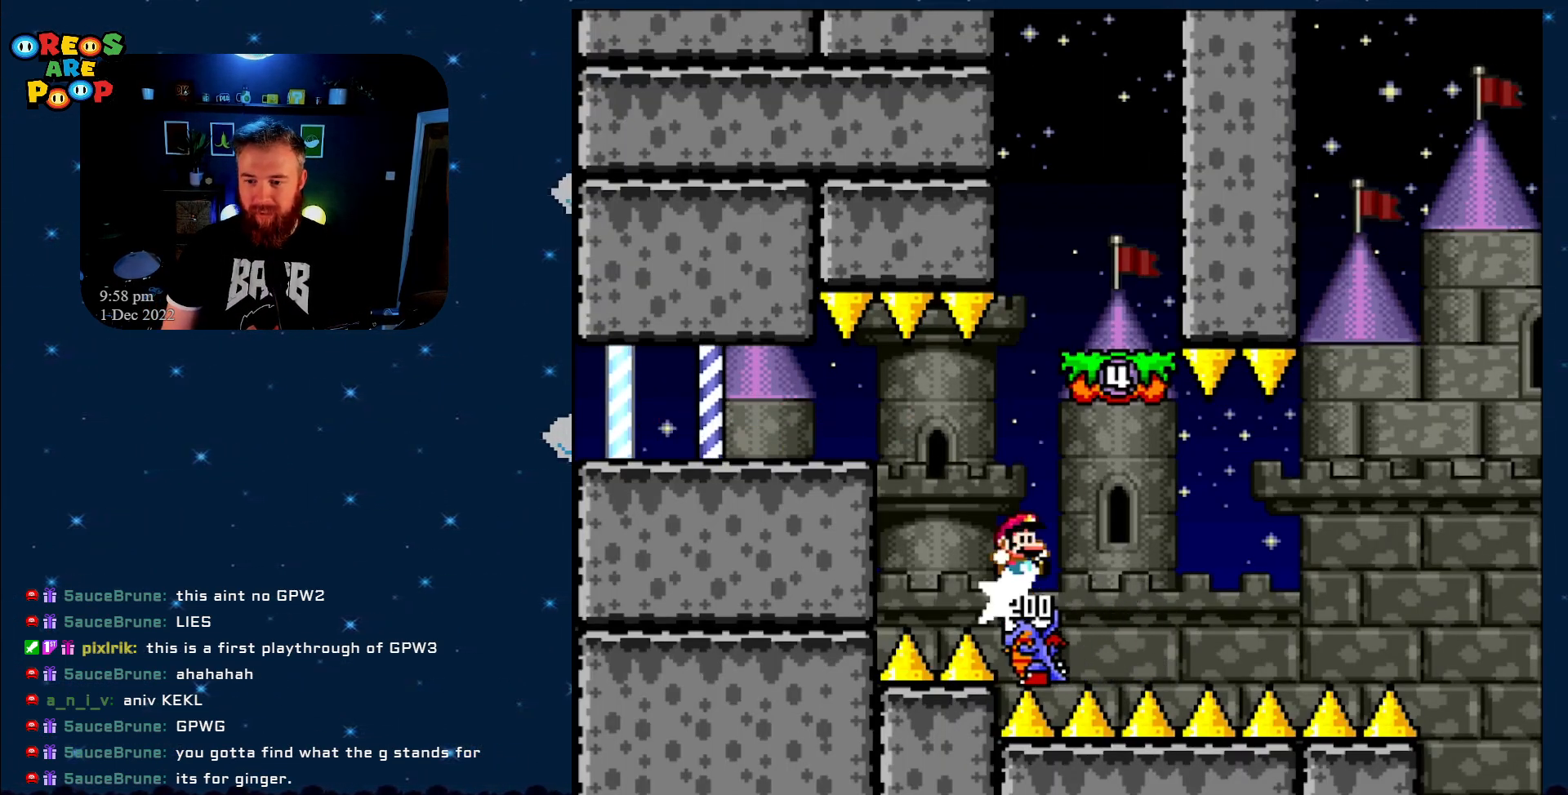
{"buttons": ["Y"], "events": [[83, "DPAD_LEFT", "down"], [167, "DPAD_LEFT", "up"], [300, "DPAD_LEFT", "down"], [383, "B", "up"], [450, "DPAD_LEFT", "up"]]}
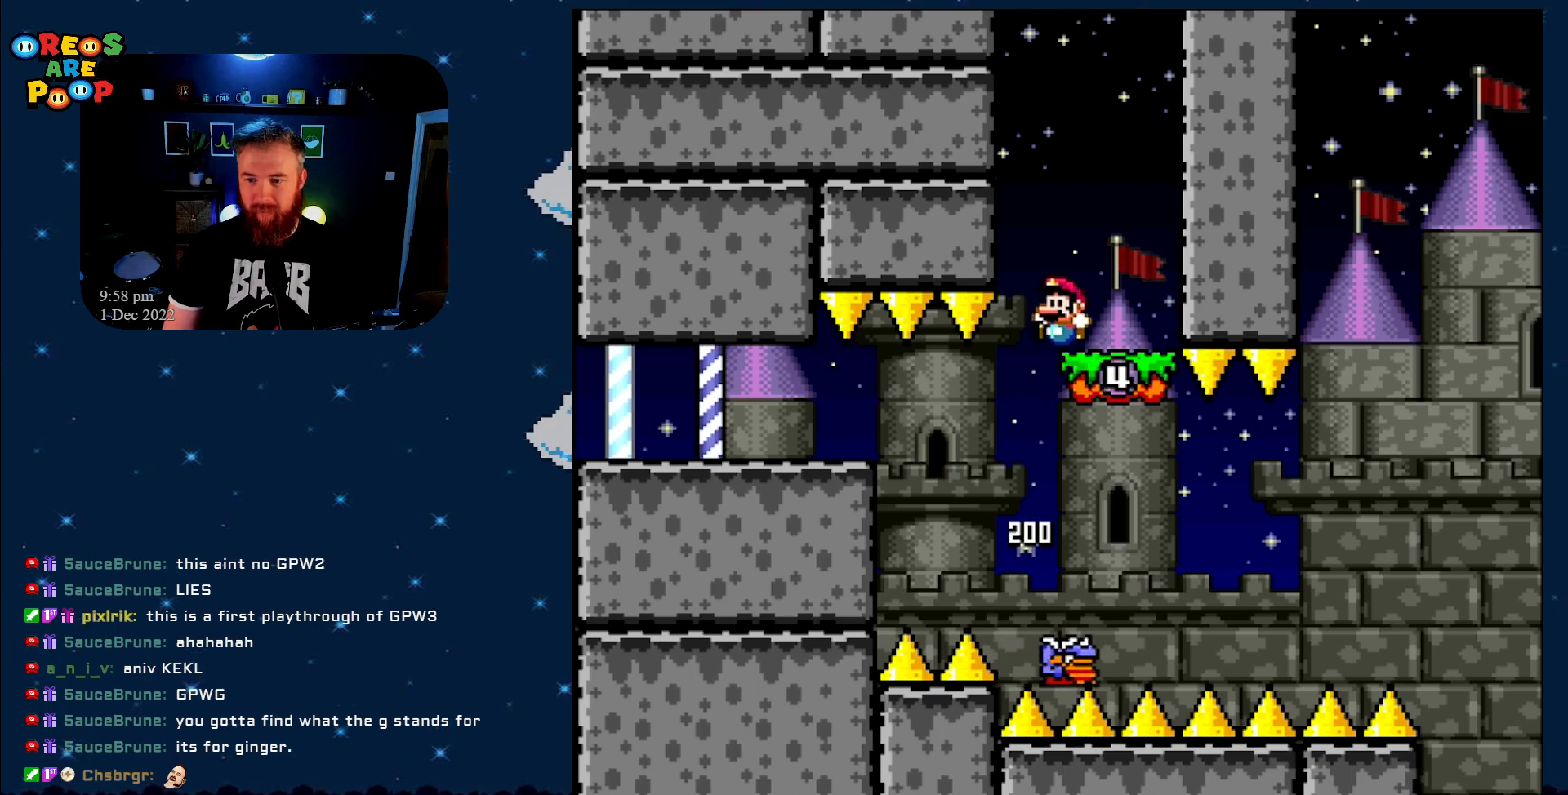
{"buttons": ["Y", "DPAD_RIGHT"], "events": [[33, "B", "down"], [167, "B", "up"], [250, "DPAD_RIGHT", "down"]]}
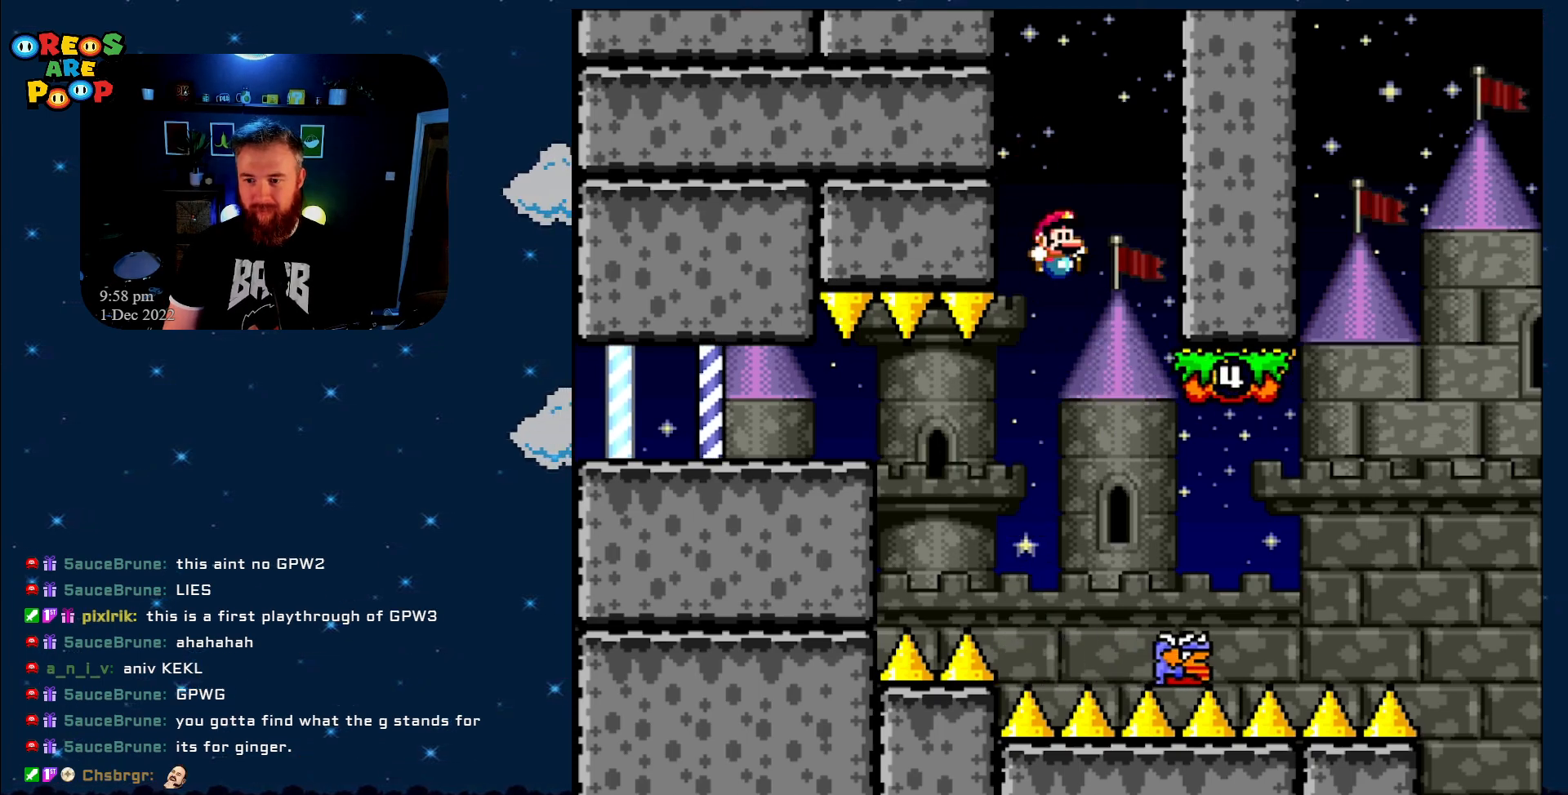
{"buttons": ["B", "Y", "DPAD_RIGHT"], "events": [[167, "B", "down"]]}
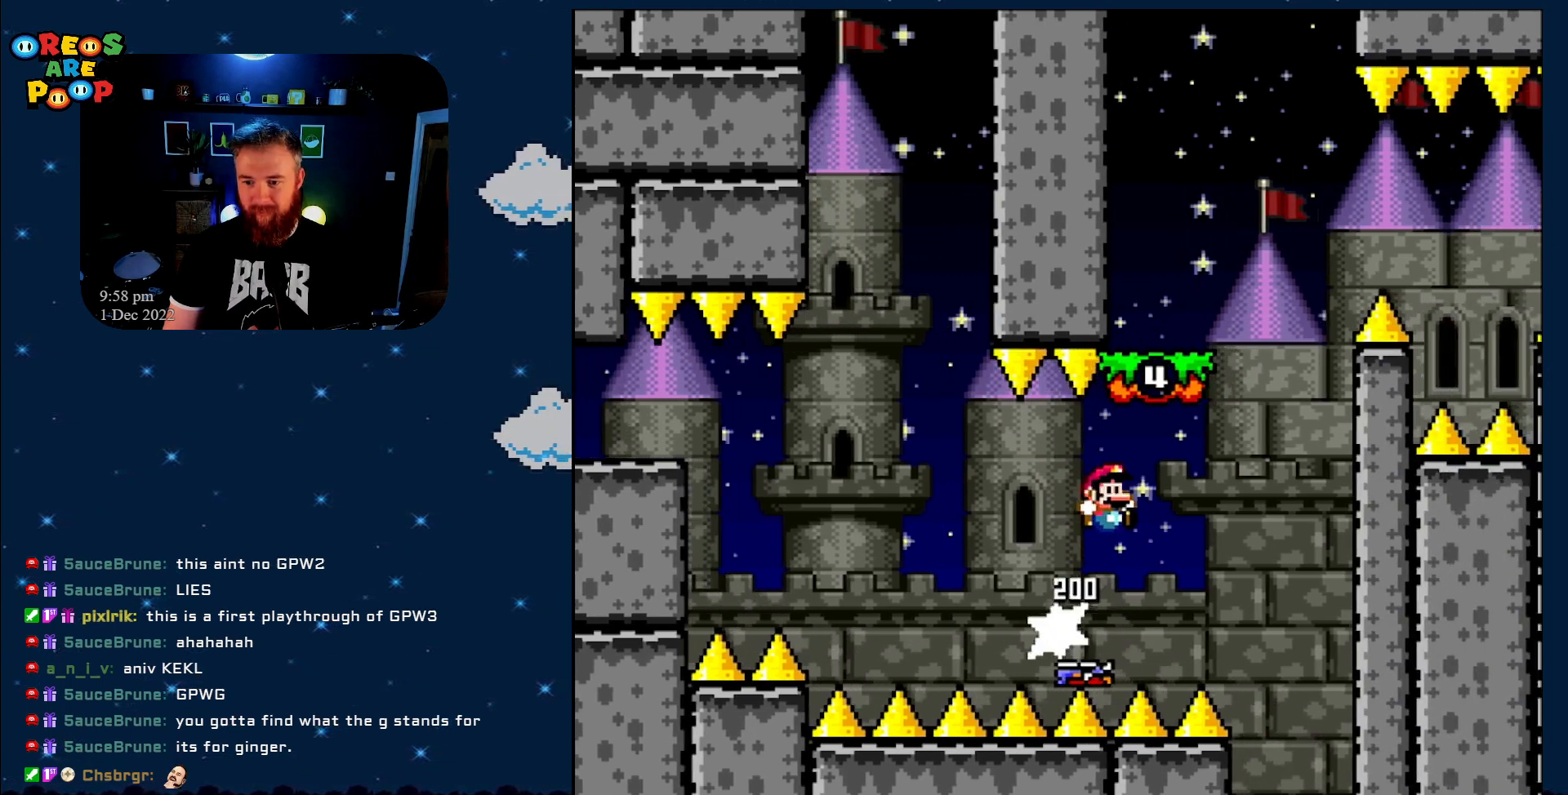
{"buttons": ["X", "DPAD_RIGHT"], "events": [[100, "DPAD_RIGHT", "up"], [200, "DPAD_LEFT", "down"], [350, "B", "up"], [400, "DPAD_LEFT", "up"], [417, "X", "down"], [417, "Y", "up"], [483, "DPAD_RIGHT", "down"]]}
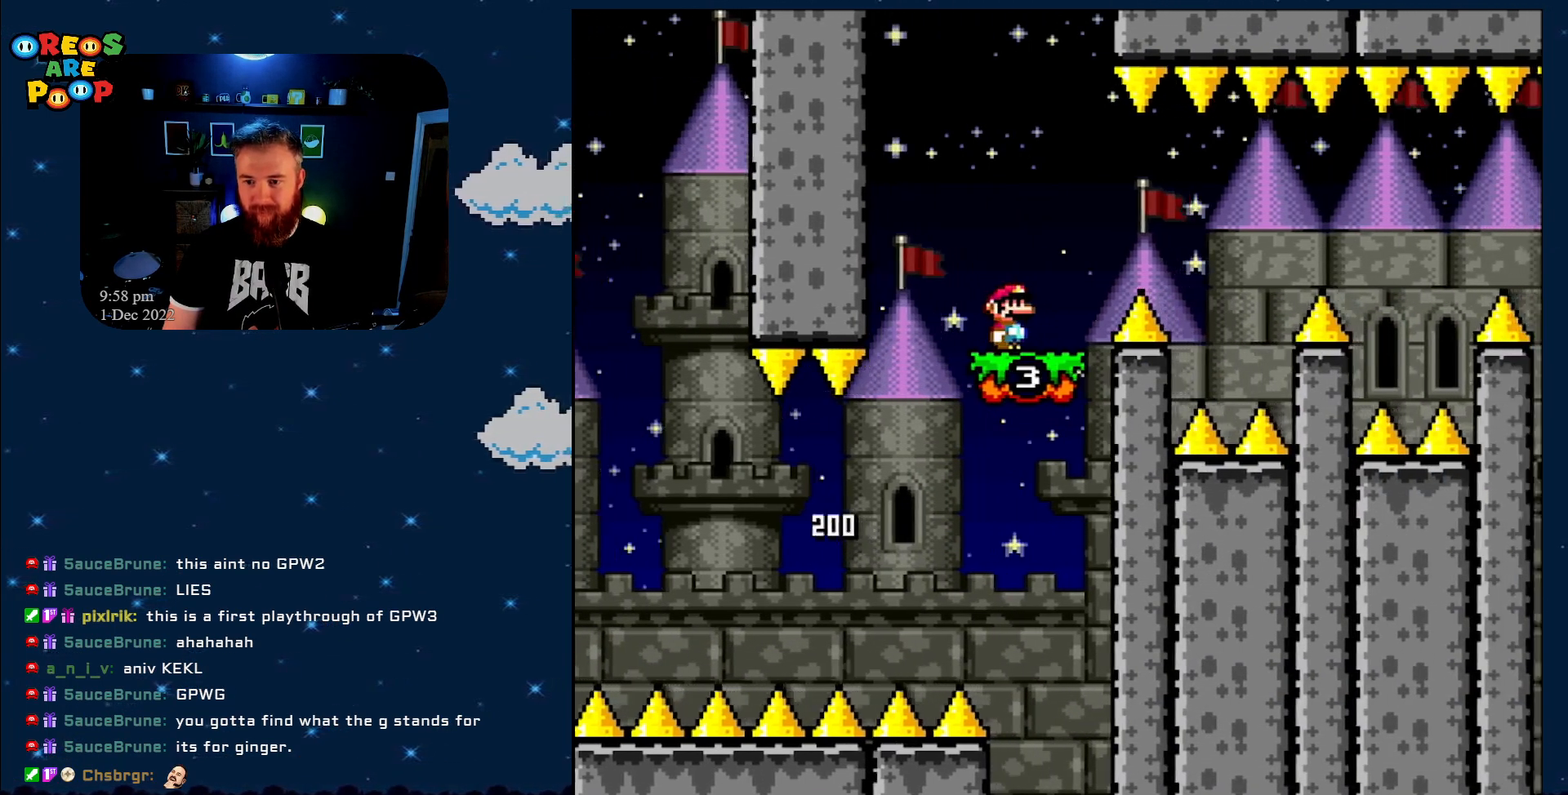
{"buttons": ["A", "X", "DPAD_LEFT"], "events": [[133, "A", "down"], [233, "A", "up"], [350, "A", "down"], [417, "DPAD_RIGHT", "up"], [500, "DPAD_LEFT", "down"]]}
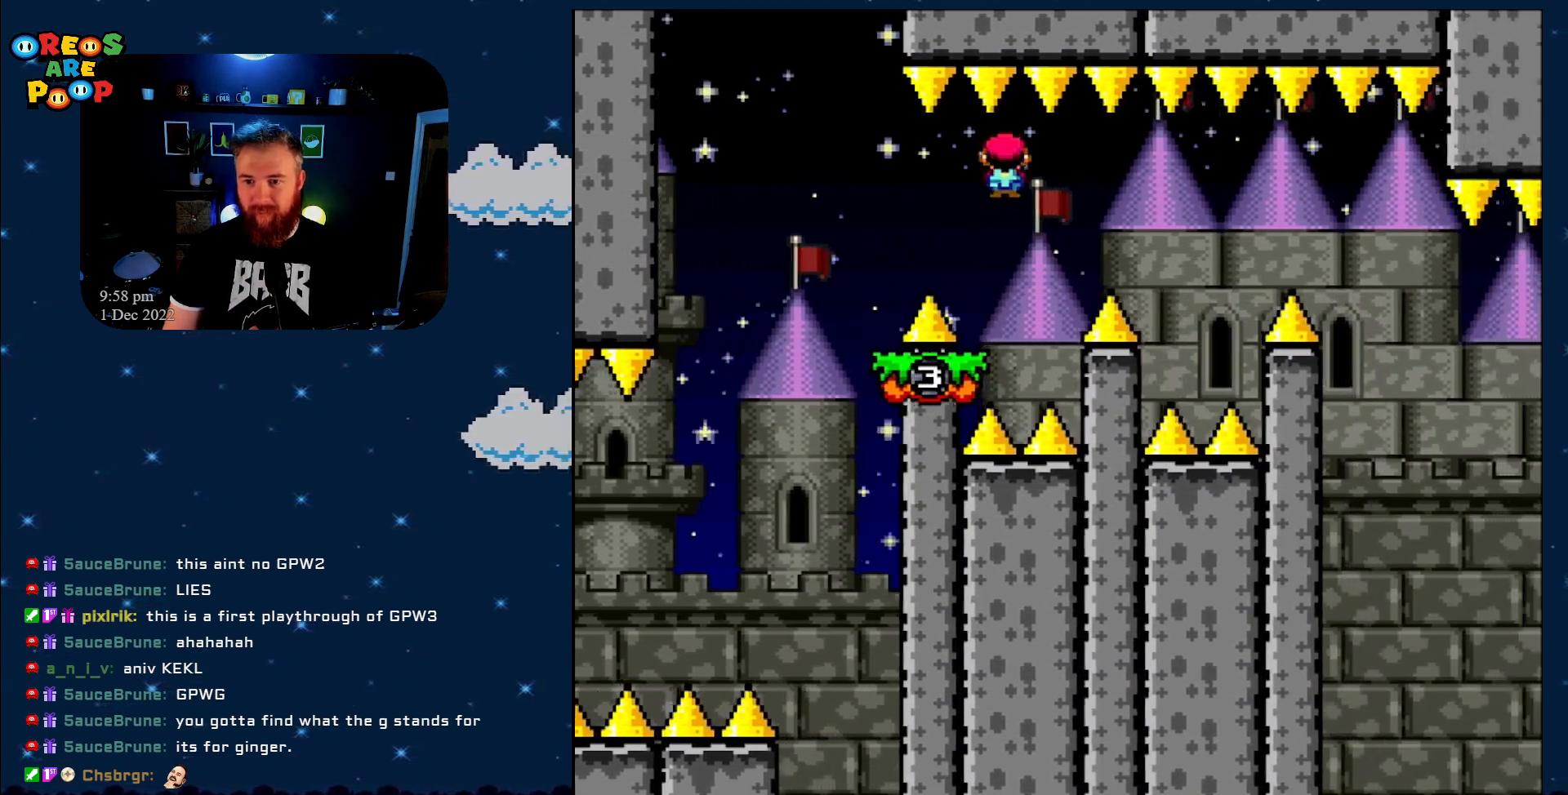
{"buttons": ["X", "DPAD_RIGHT"], "events": [[50, "A", "up"], [217, "DPAD_LEFT", "up"], [283, "DPAD_RIGHT", "down"], [350, "A", "down"], [417, "A", "up"]]}
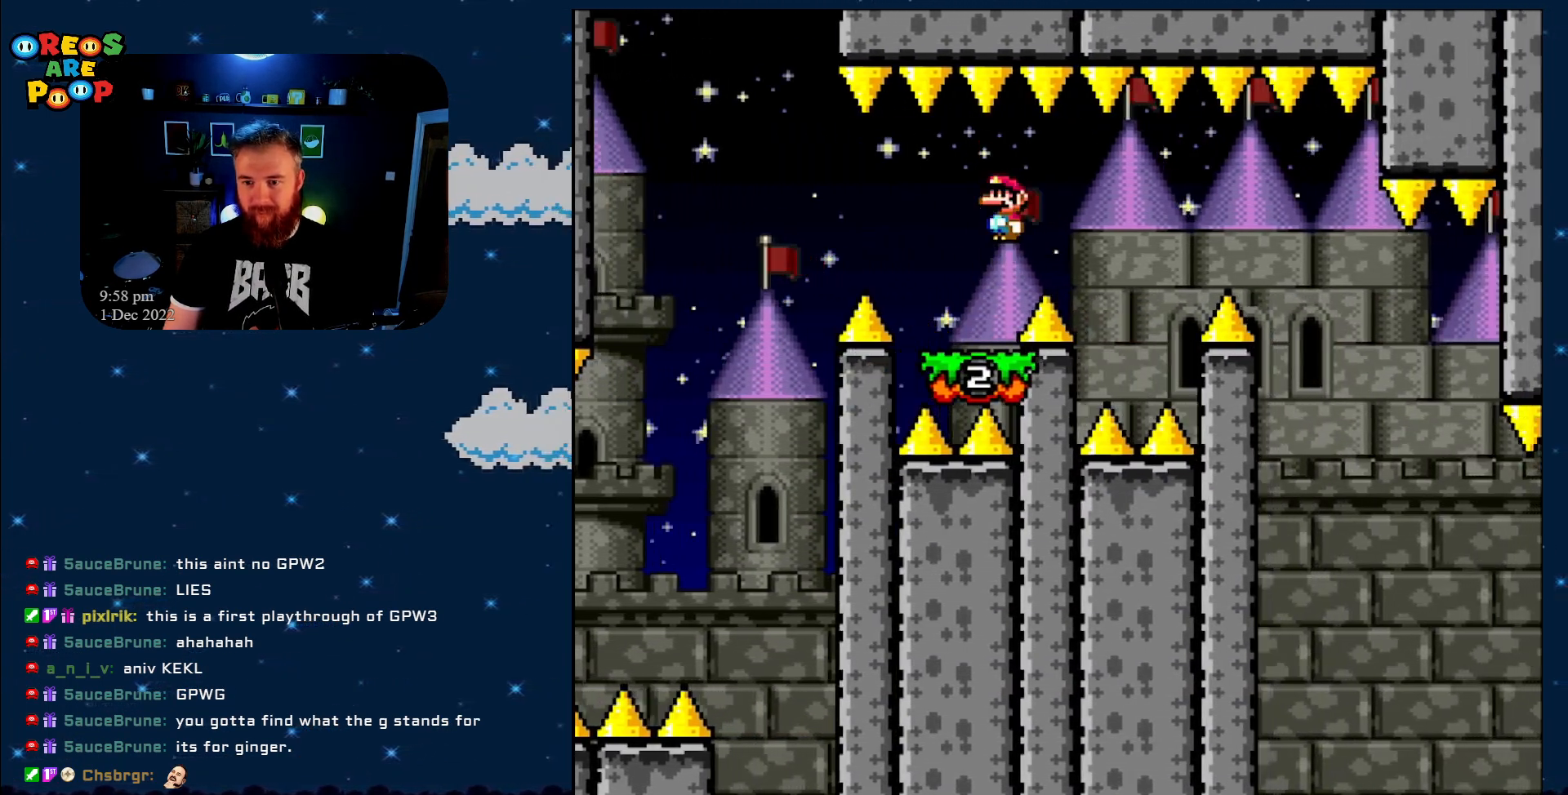
{"buttons": ["A", "X"], "events": [[50, "A", "down"], [100, "A", "up"], [100, "DPAD_RIGHT", "up"], [233, "DPAD_LEFT", "down"], [383, "DPAD_LEFT", "up"], [483, "A", "down"]]}
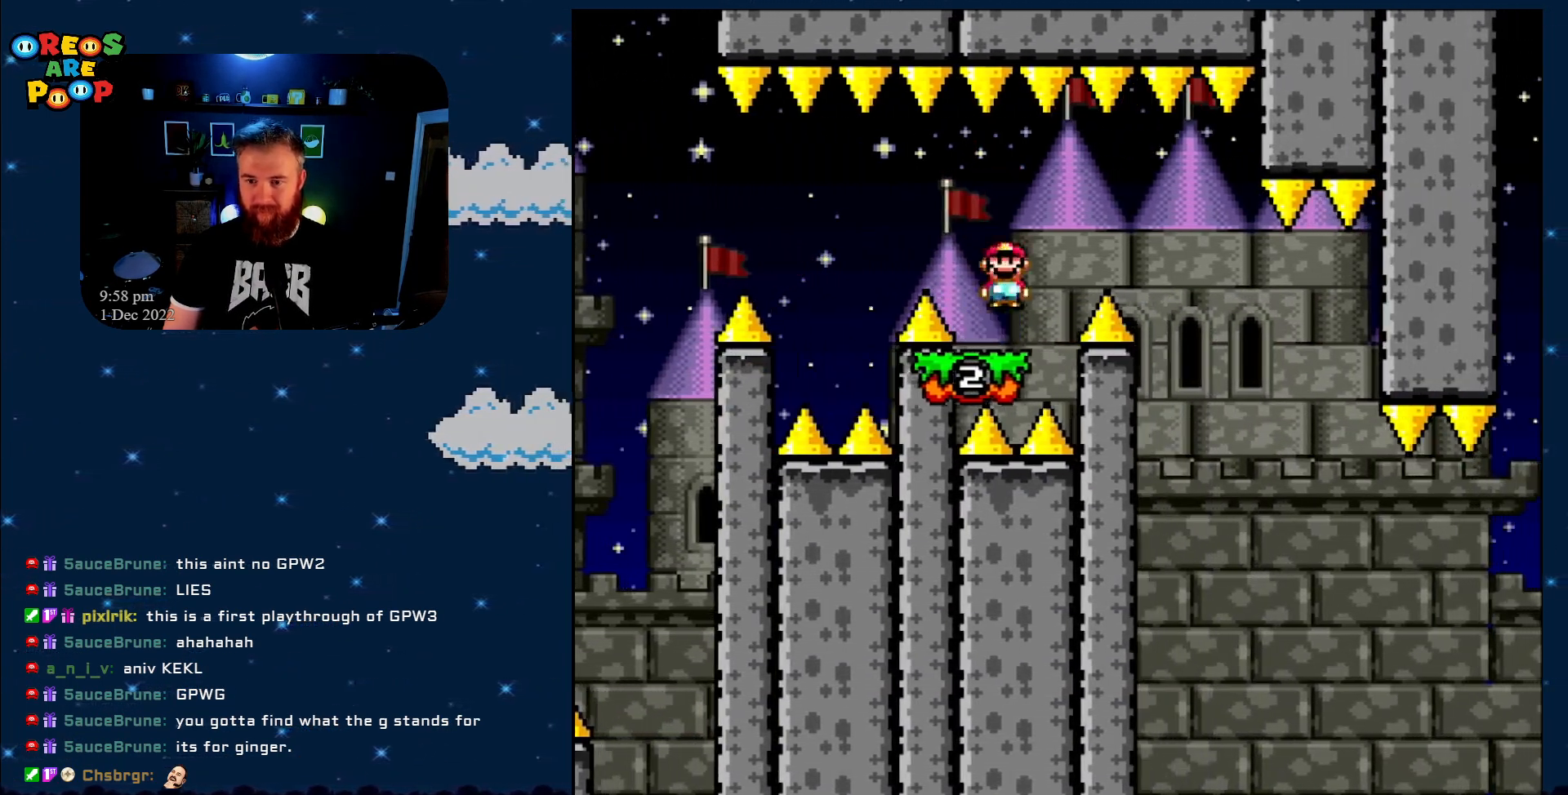
{"buttons": ["A", "X", "DPAD_LEFT"], "events": [[17, "DPAD_RIGHT", "down"], [50, "A", "up"], [167, "A", "down"], [350, "DPAD_RIGHT", "up"], [467, "DPAD_LEFT", "down"]]}
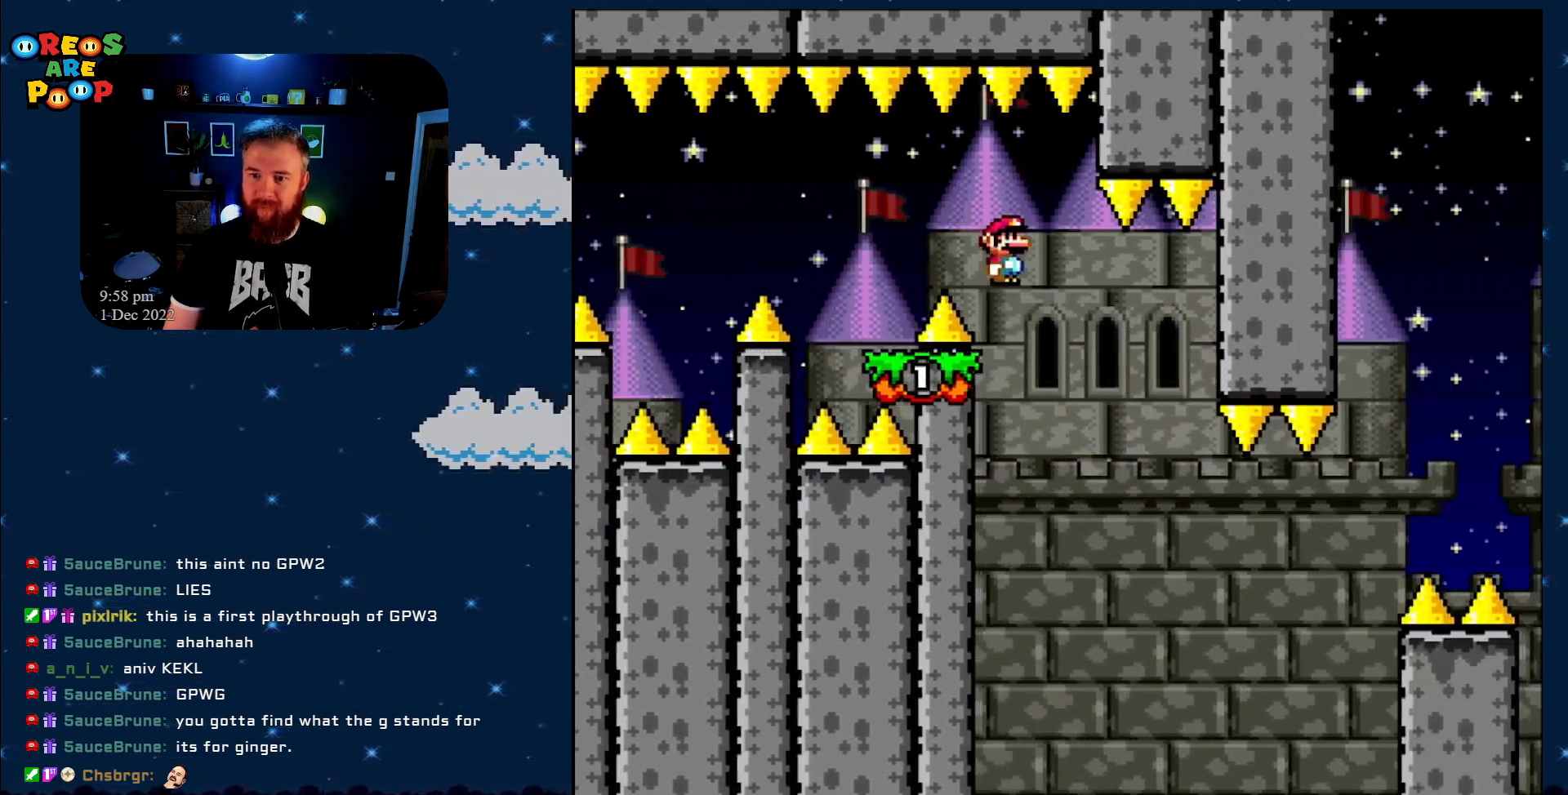
{"buttons": ["Y"], "events": [[250, "A", "up"], [250, "DPAD_LEFT", "up"], [450, "X", "up"], [500, "Y", "down"]]}
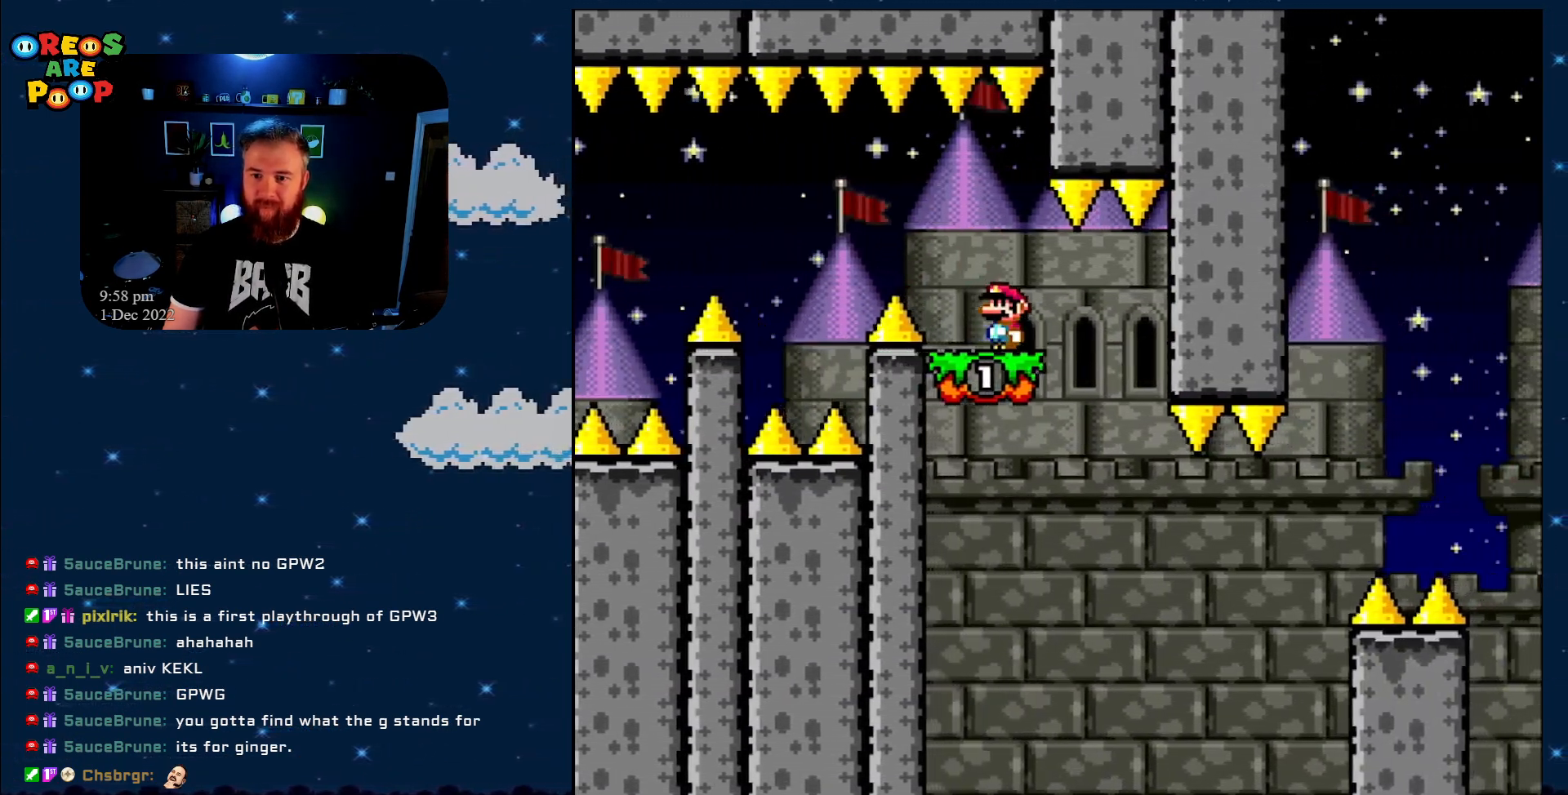
{"buttons": ["Y"], "events": [[83, "DPAD_LEFT", "down"], [200, "DPAD_LEFT", "up"]]}
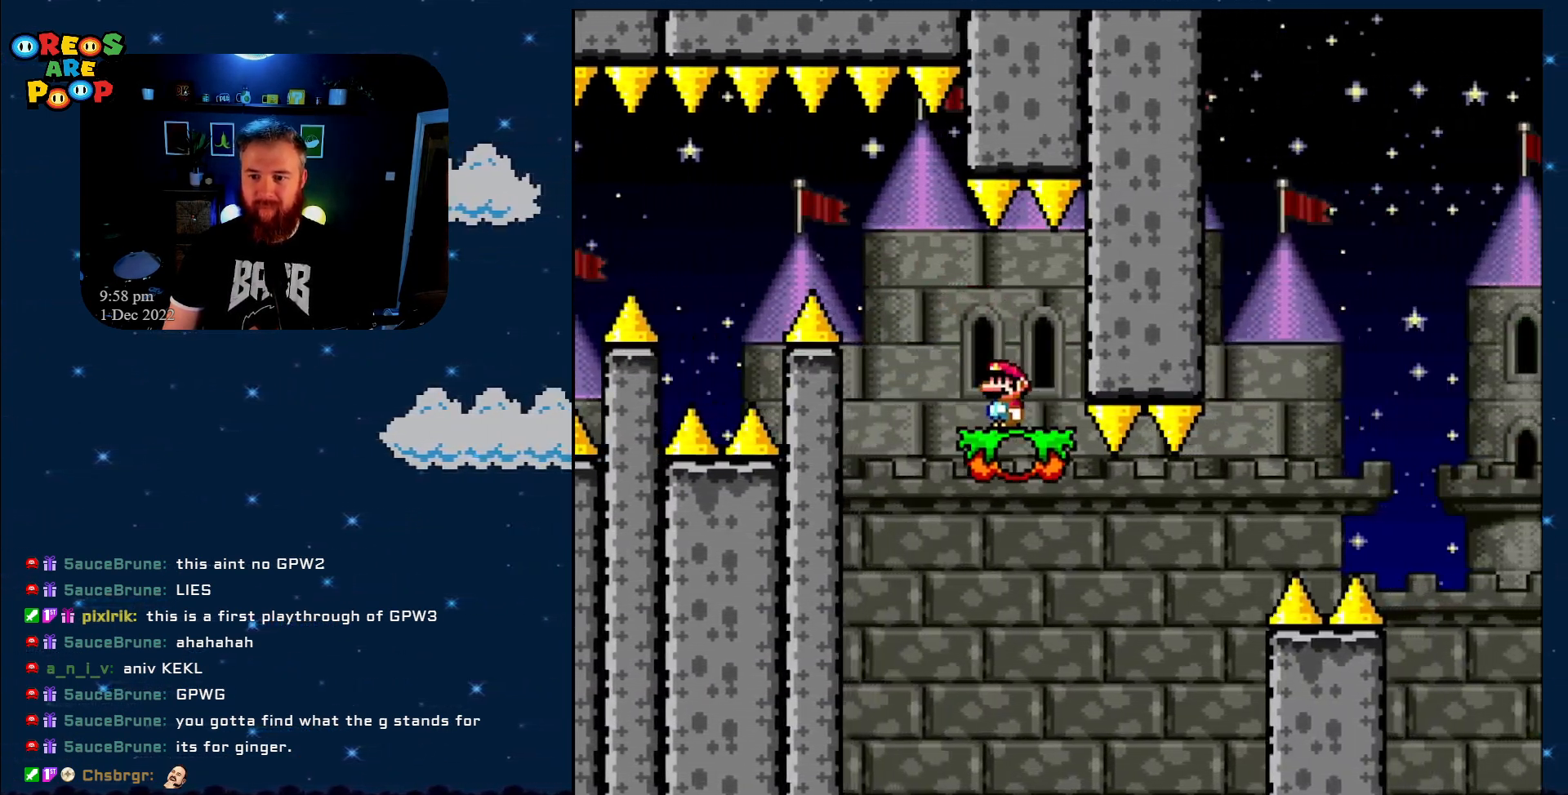
{"buttons": ["B", "Y", "DPAD_RIGHT"], "events": [[67, "DPAD_RIGHT", "down"], [417, "B", "down"]]}
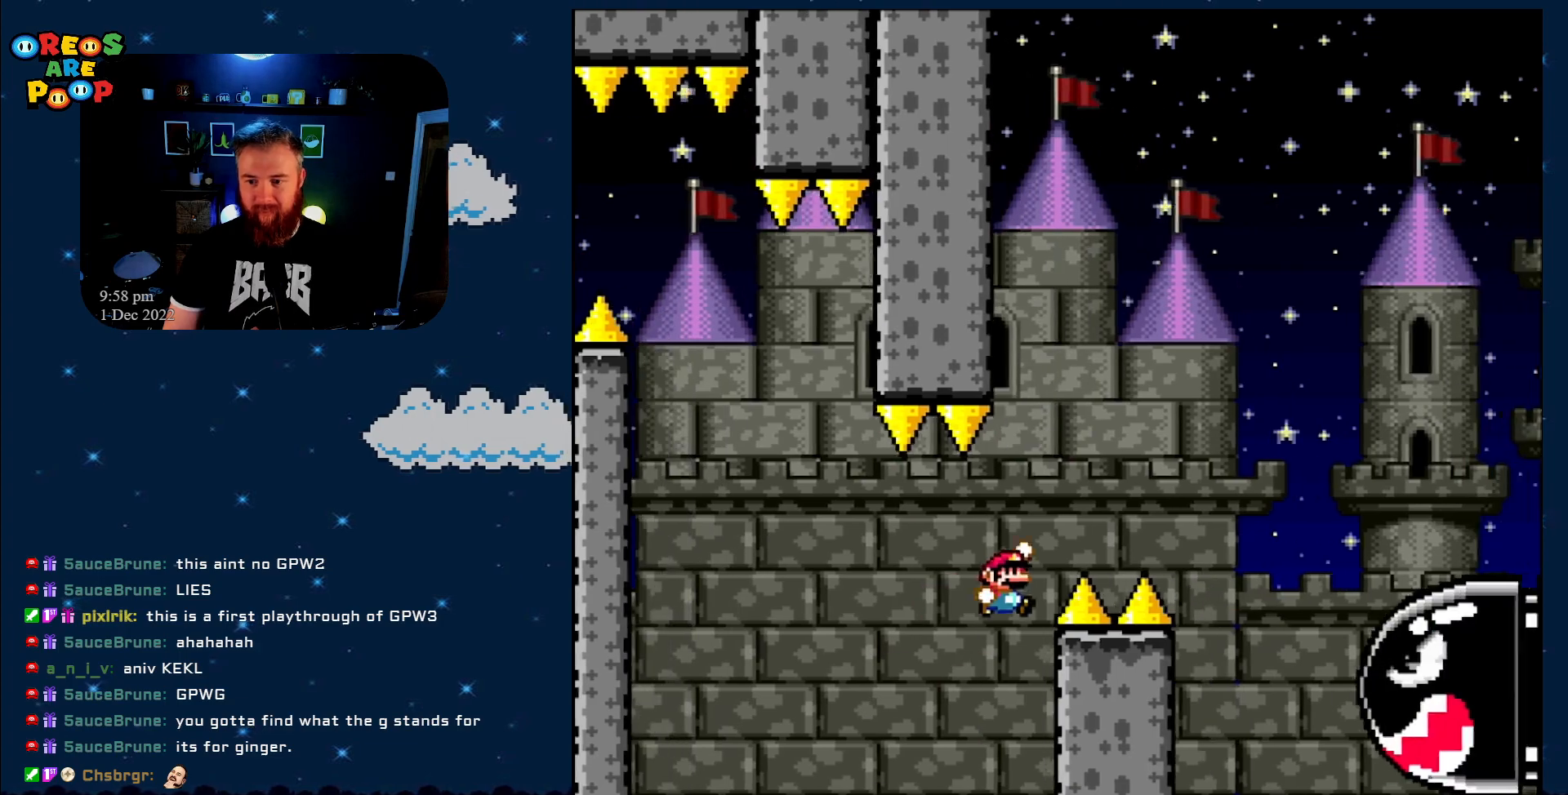
{"buttons": ["B", "Y", "DPAD_RIGHT"], "events": [[283, "B", "up"], [450, "B", "down"]]}
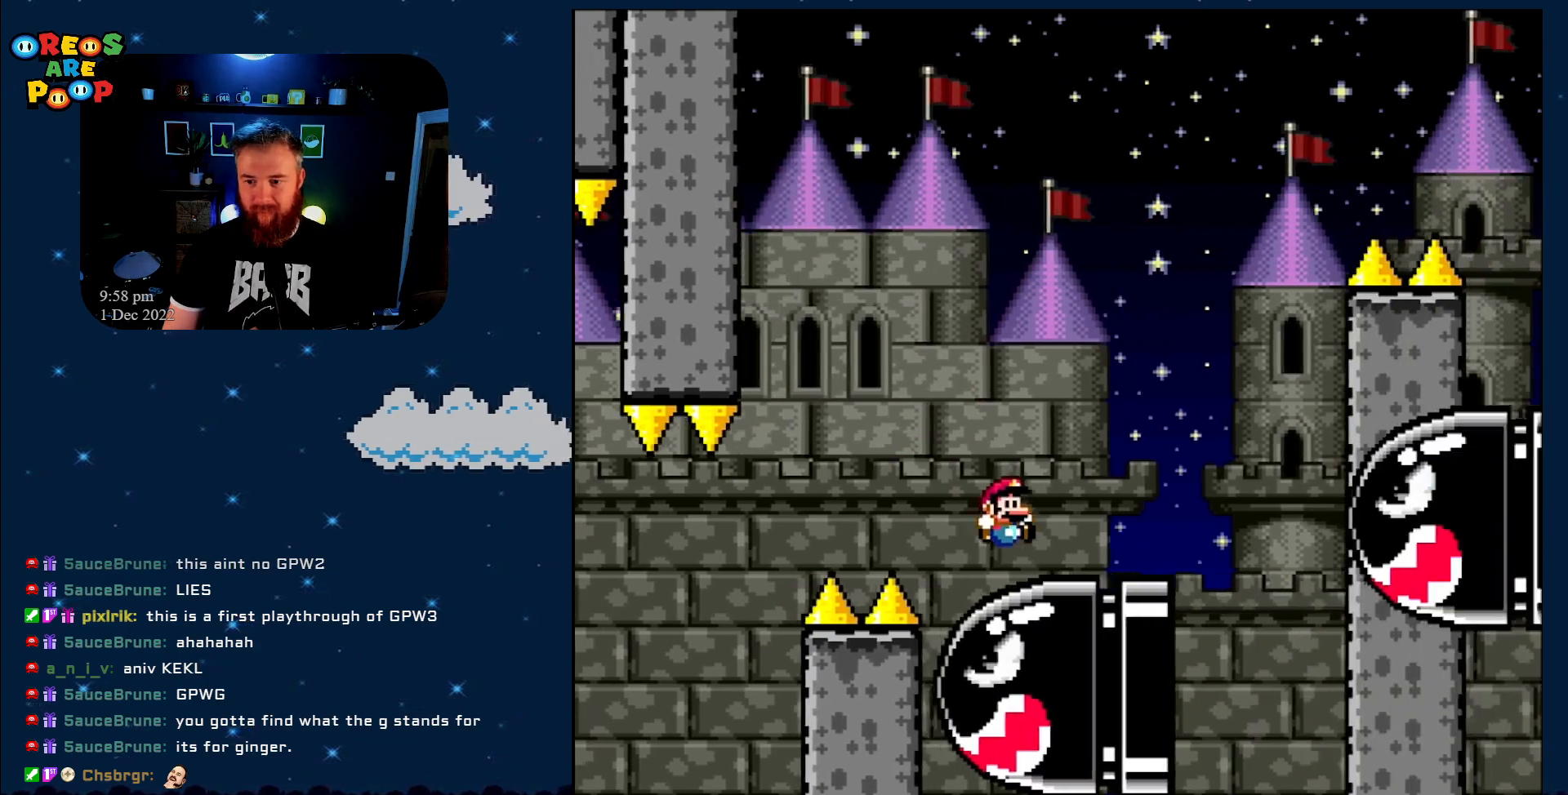
{"buttons": ["B", "Y", "DPAD_LEFT"], "events": [[283, "B", "up"], [283, "DPAD_RIGHT", "up"], [433, "DPAD_LEFT", "down"], [483, "B", "down"]]}
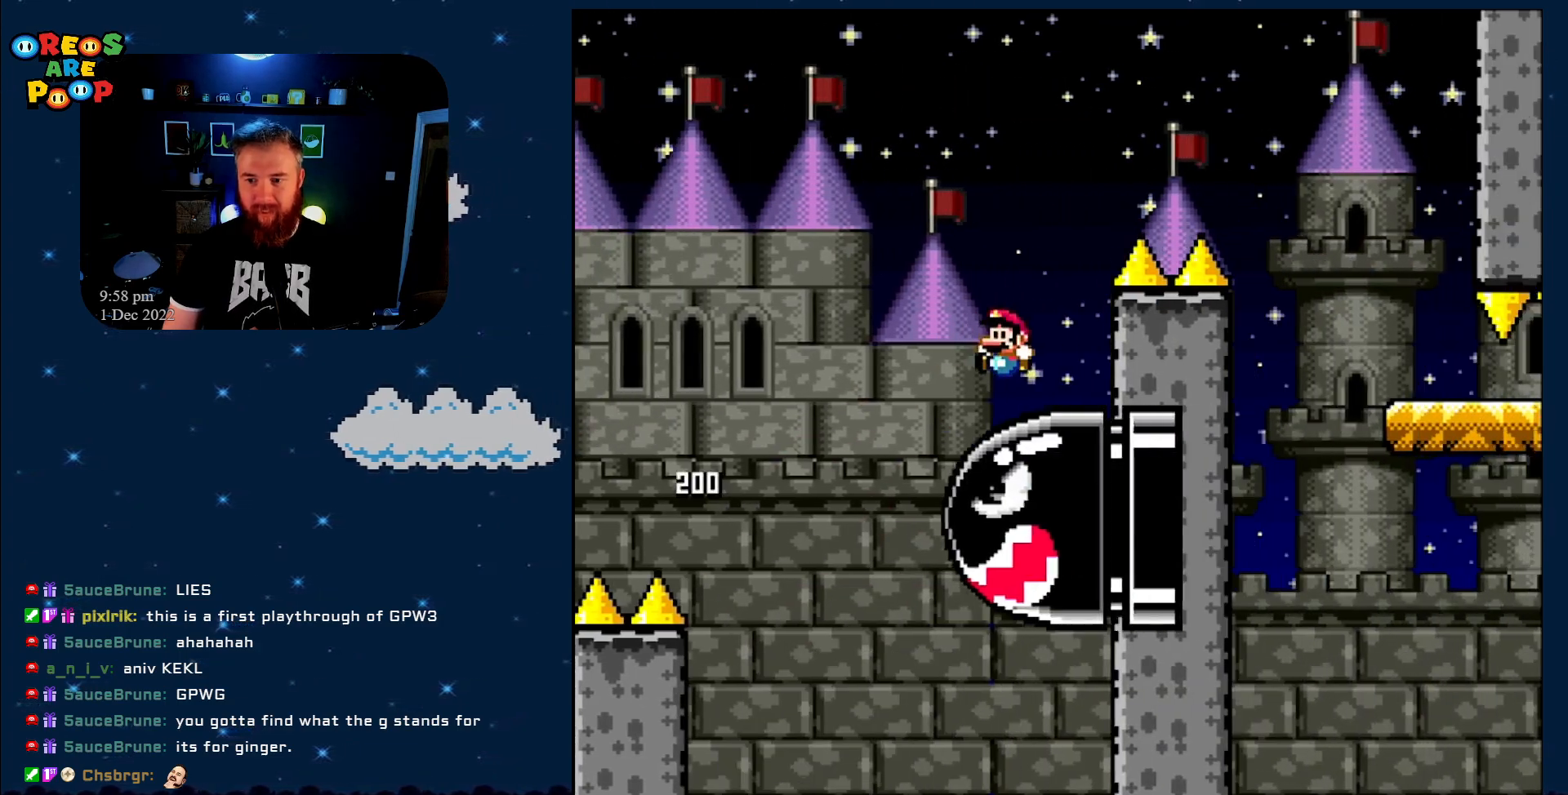
{"buttons": ["B", "Y", "DPAD_RIGHT"], "events": [[50, "DPAD_UP", "down"], [83, "DPAD_LEFT", "up"], [83, "DPAD_RIGHT", "down"], [83, "DPAD_UP", "up"]]}
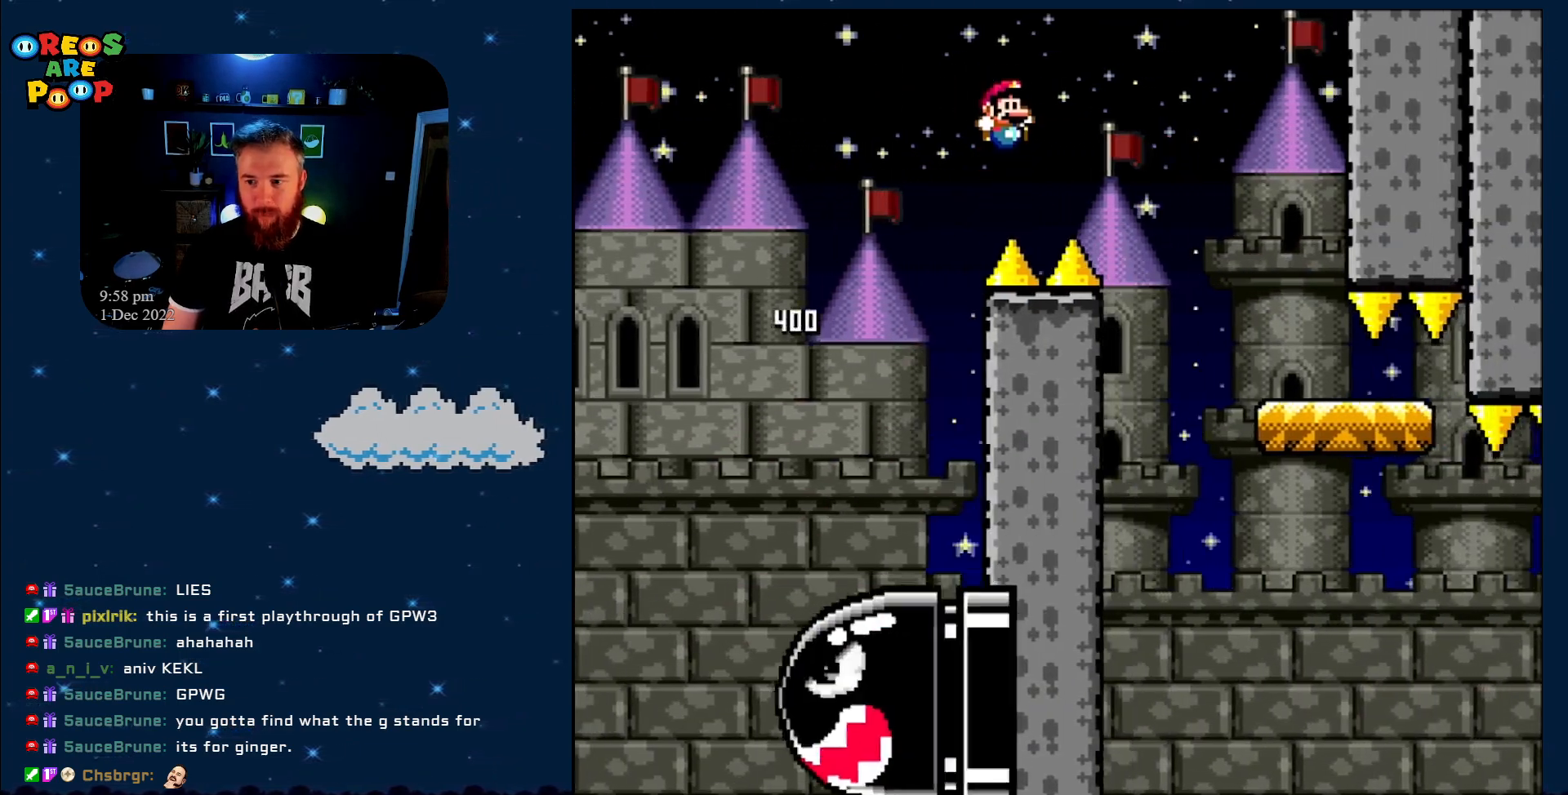
{"buttons": ["B", "Y", "DPAD_LEFT"], "events": [[267, "DPAD_RIGHT", "up"], [483, "DPAD_LEFT", "down"]]}
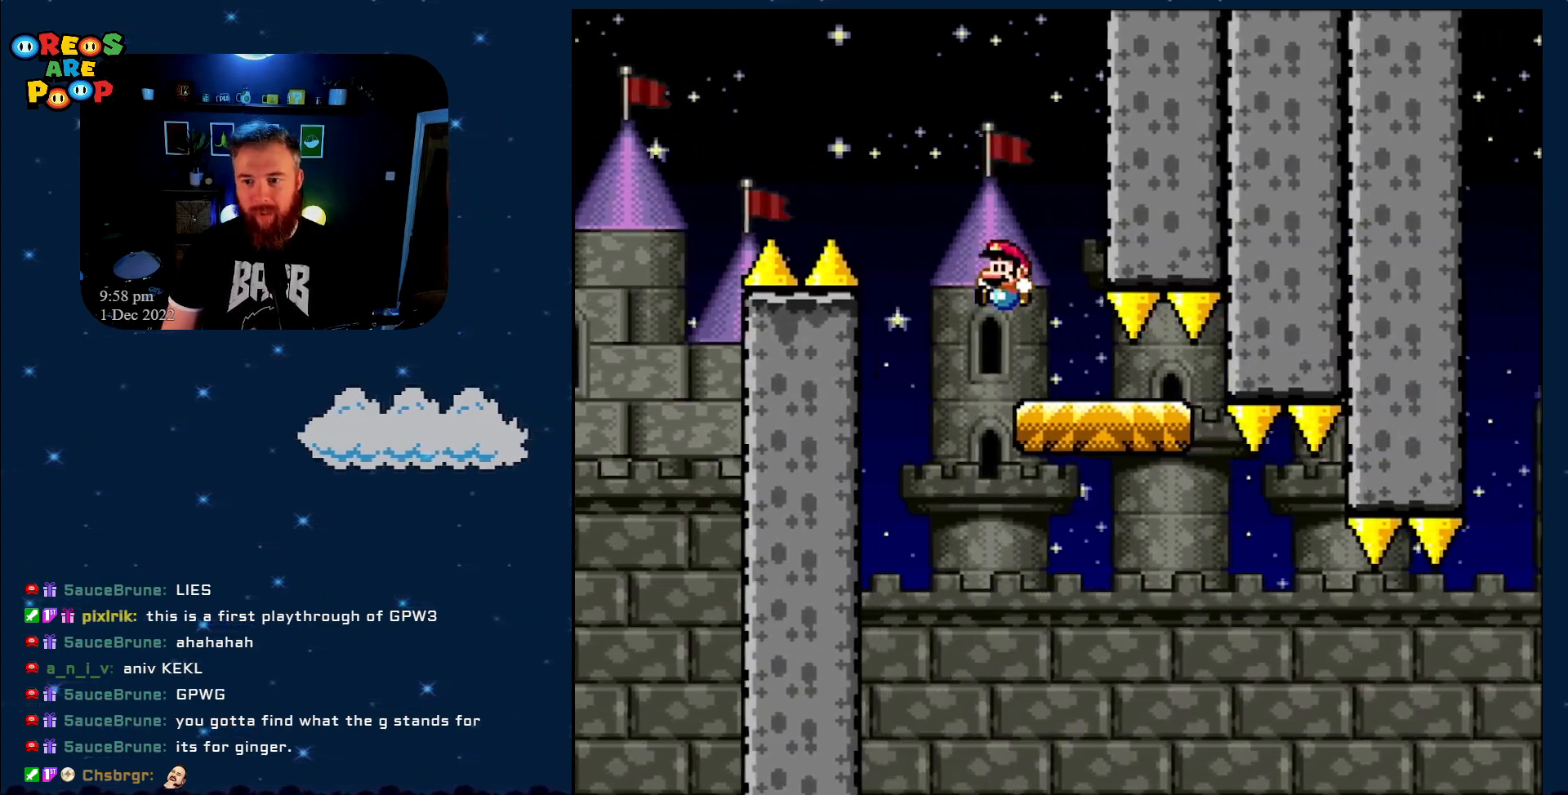
{"buttons": ["Y", "DPAD_RIGHT"], "events": [[33, "B", "up"], [83, "DPAD_LEFT", "up"], [83, "DPAD_UP", "down"], [100, "DPAD_RIGHT", "down"], [100, "DPAD_UP", "up"], [200, "DPAD_RIGHT", "up"], [283, "DPAD_RIGHT", "down"]]}
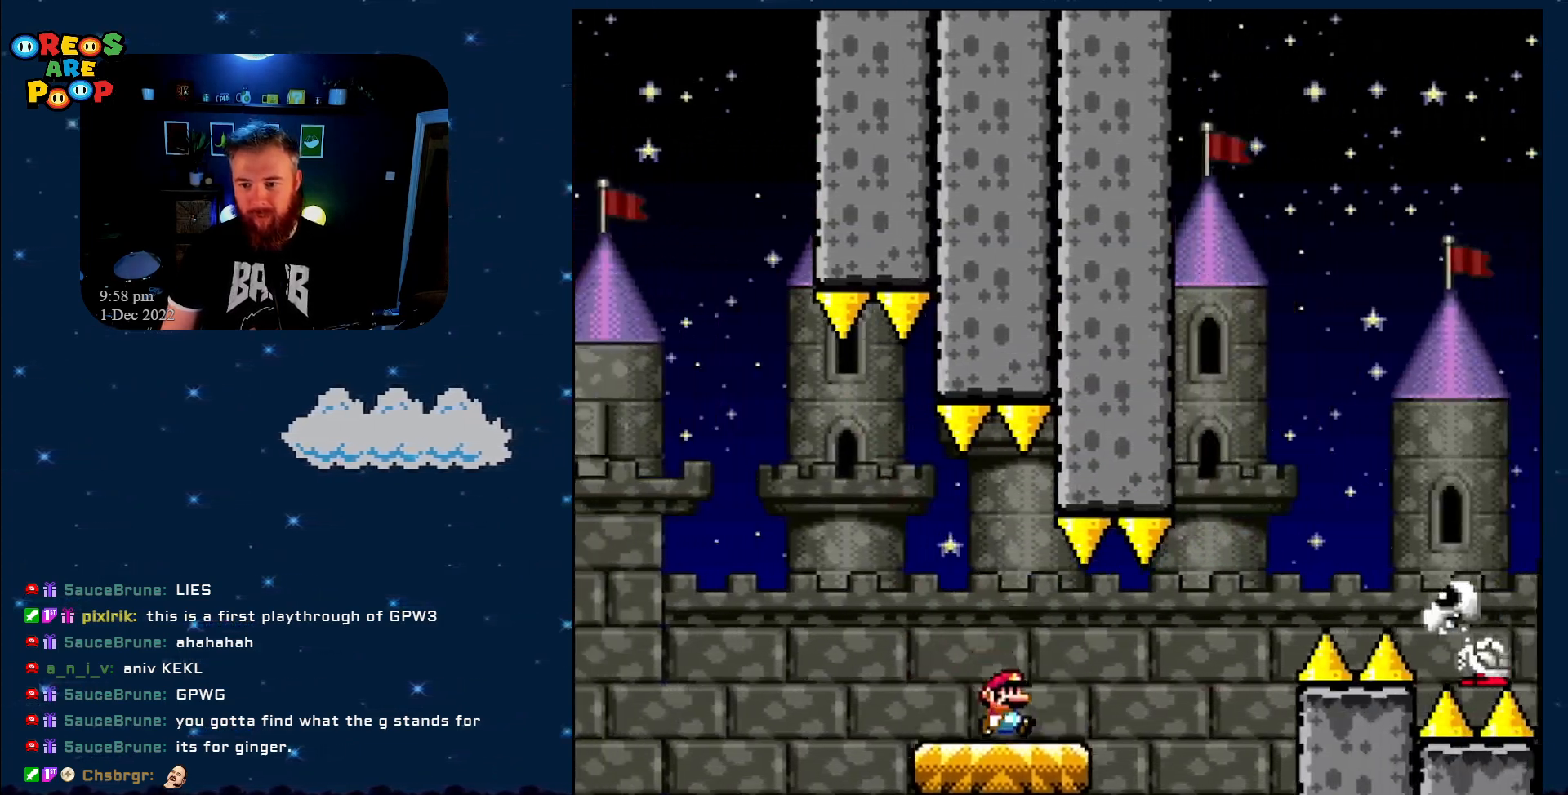
{"buttons": ["B", "Y", "DPAD_RIGHT"], "events": [[150, "B", "down"]]}
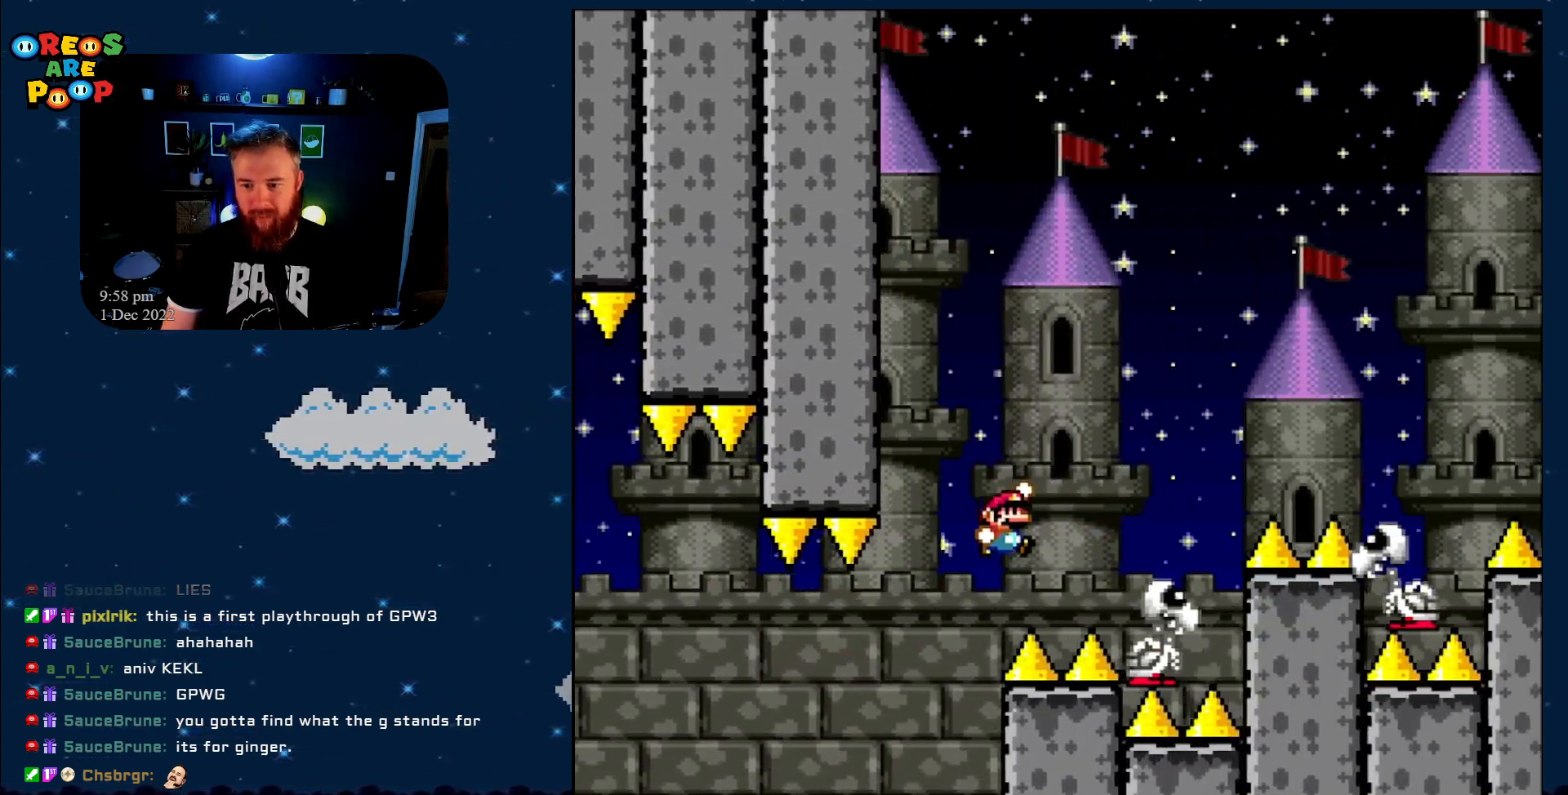
{"buttons": ["B", "Y", "DPAD_RIGHT"], "events": [[167, "DPAD_RIGHT", "up"], [283, "DPAD_LEFT", "down"], [383, "DPAD_UP", "down"], [417, "DPAD_LEFT", "up"], [417, "DPAD_UP", "up"], [450, "DPAD_RIGHT", "down"]]}
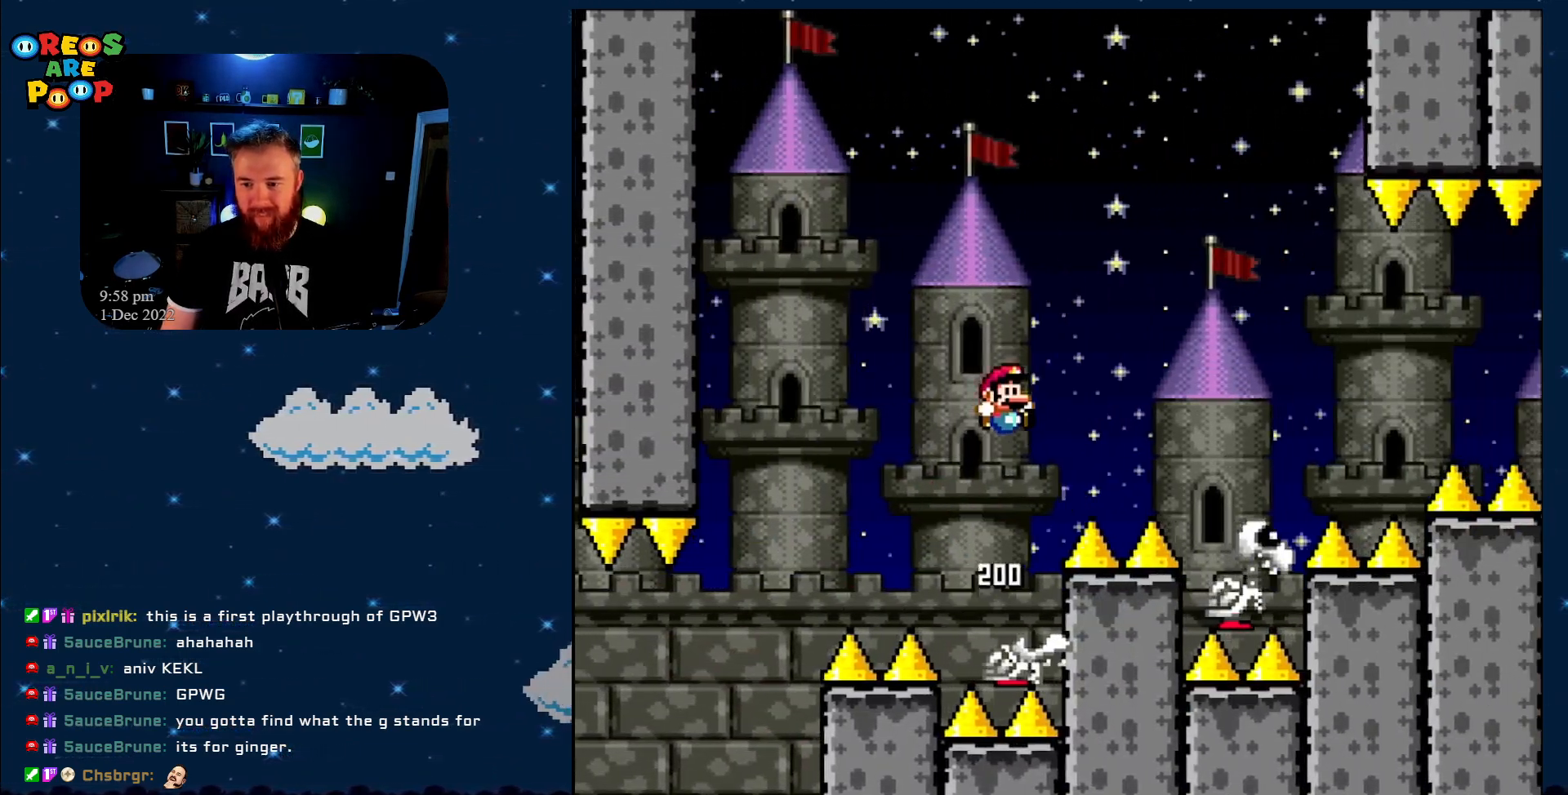
{"buttons": ["Y", "DPAD_LEFT"], "events": [[200, "B", "up"], [350, "DPAD_RIGHT", "up"], [433, "DPAD_LEFT", "down"]]}
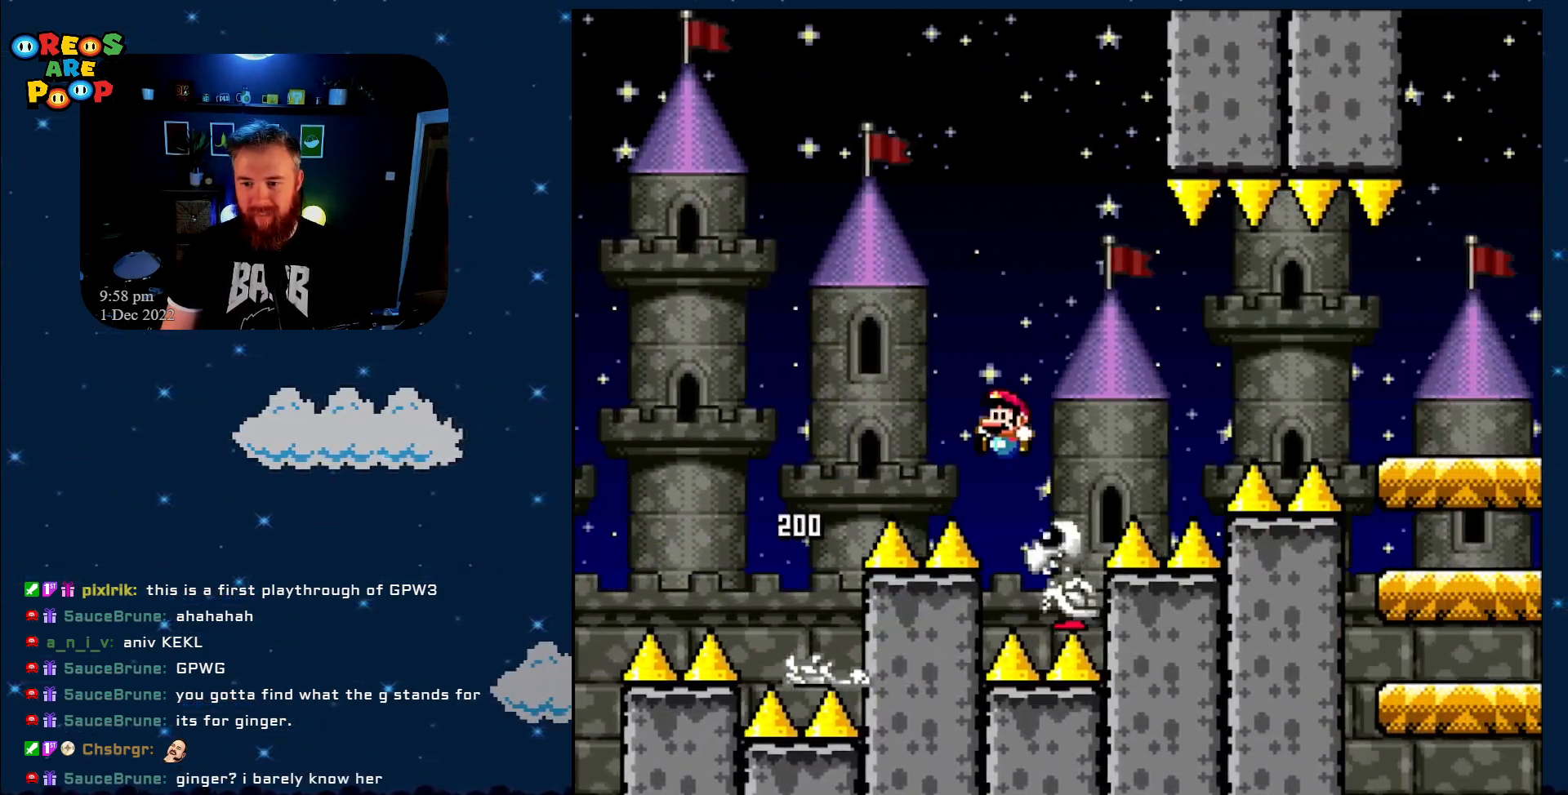
{"buttons": ["B", "Y", "DPAD_RIGHT"], "events": [[33, "B", "down"], [33, "DPAD_LEFT", "up"], [67, "DPAD_RIGHT", "down"], [267, "B", "up"], [350, "B", "down"]]}
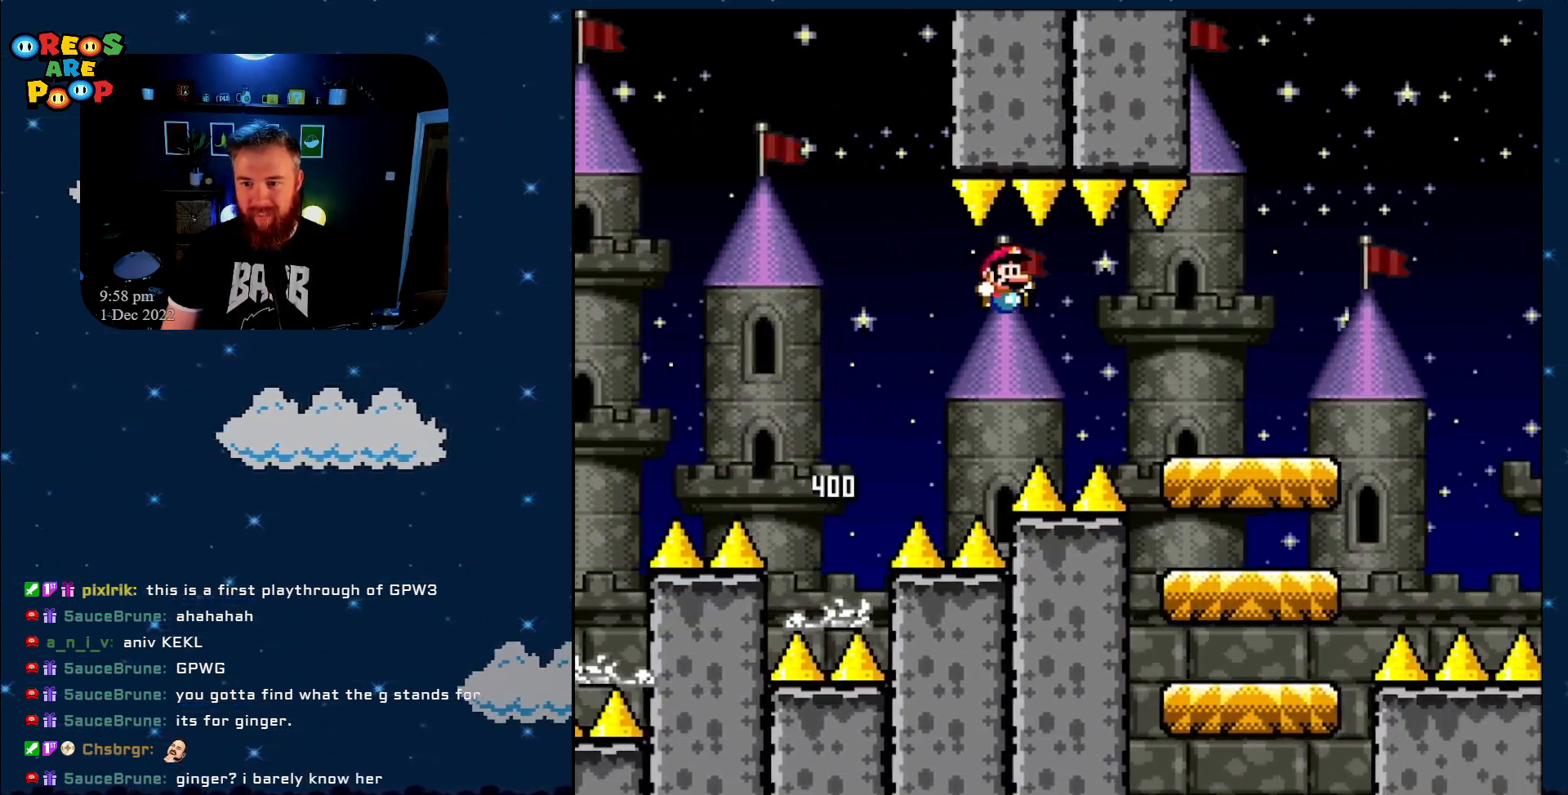
{"buttons": ["B", "Y"], "events": [[233, "B", "up"], [383, "B", "down"], [417, "DPAD_RIGHT", "up"]]}
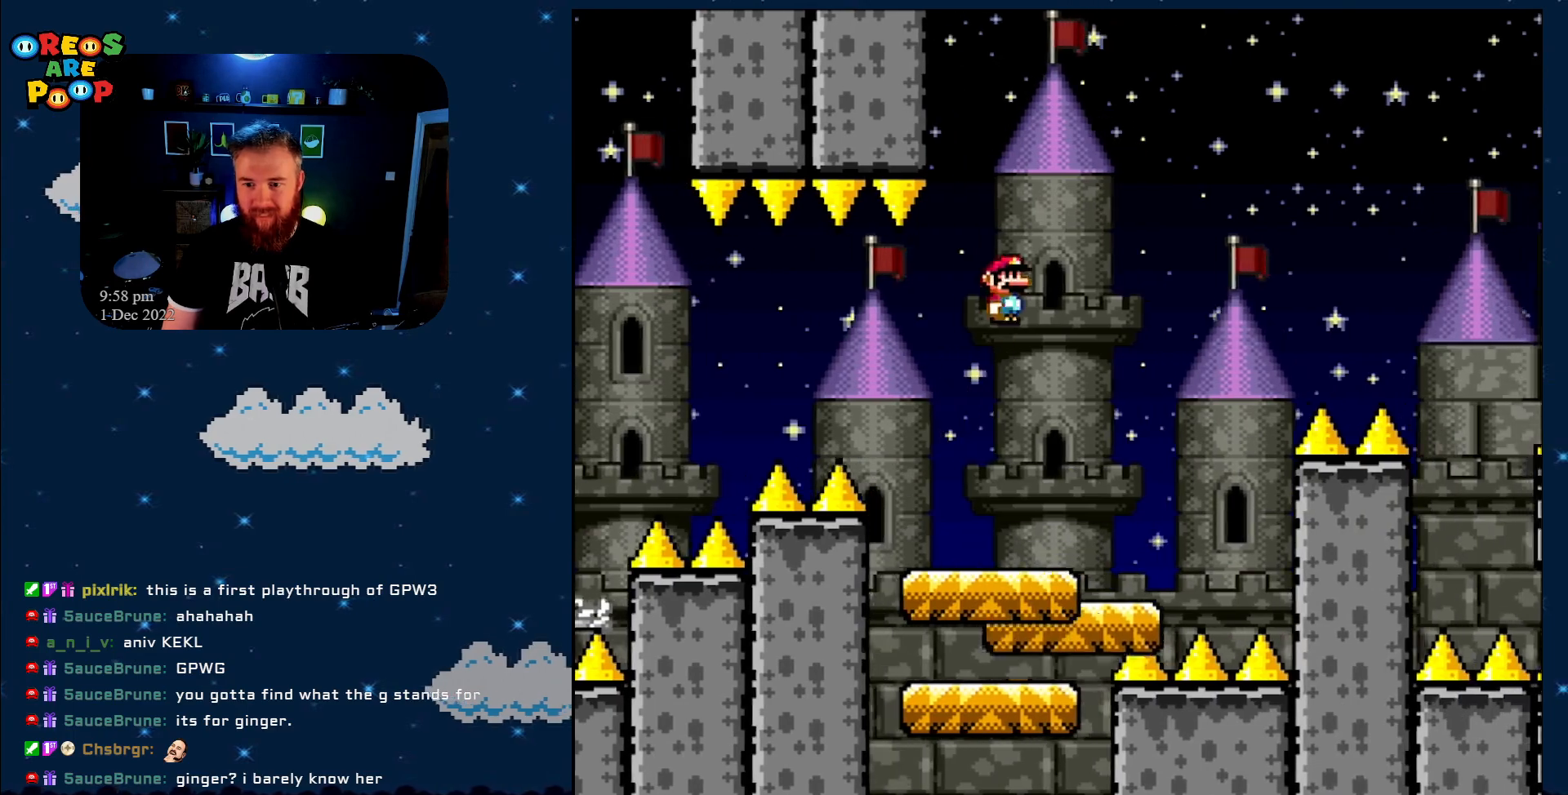
{"buttons": ["B", "Y"], "events": [[33, "DPAD_LEFT", "down"], [217, "DPAD_LEFT", "up"]]}
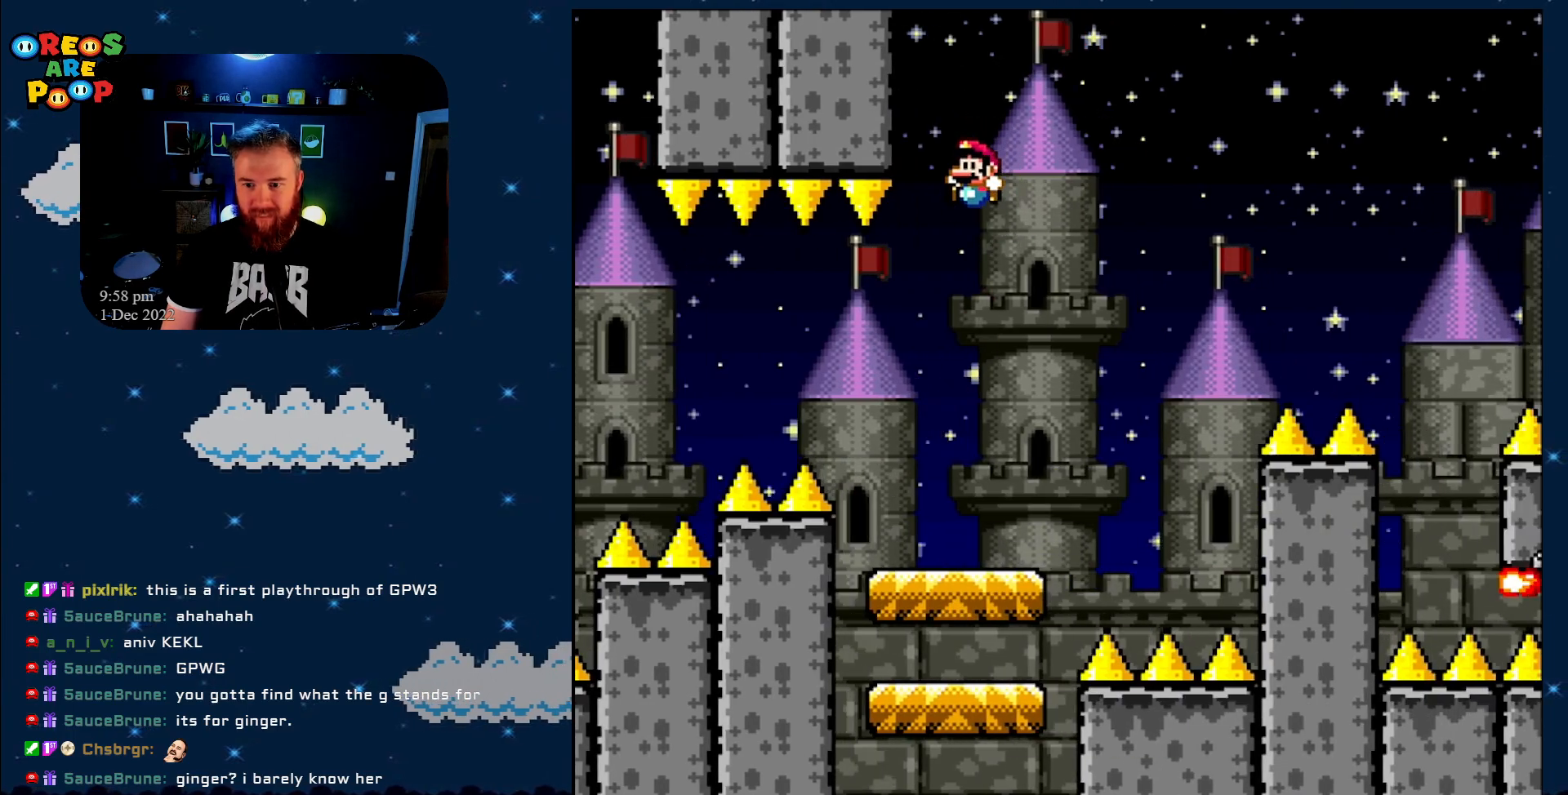
{"buttons": ["B", "Y", "DPAD_RIGHT"], "events": [[33, "B", "up"], [283, "DPAD_RIGHT", "down"], [467, "B", "down"]]}
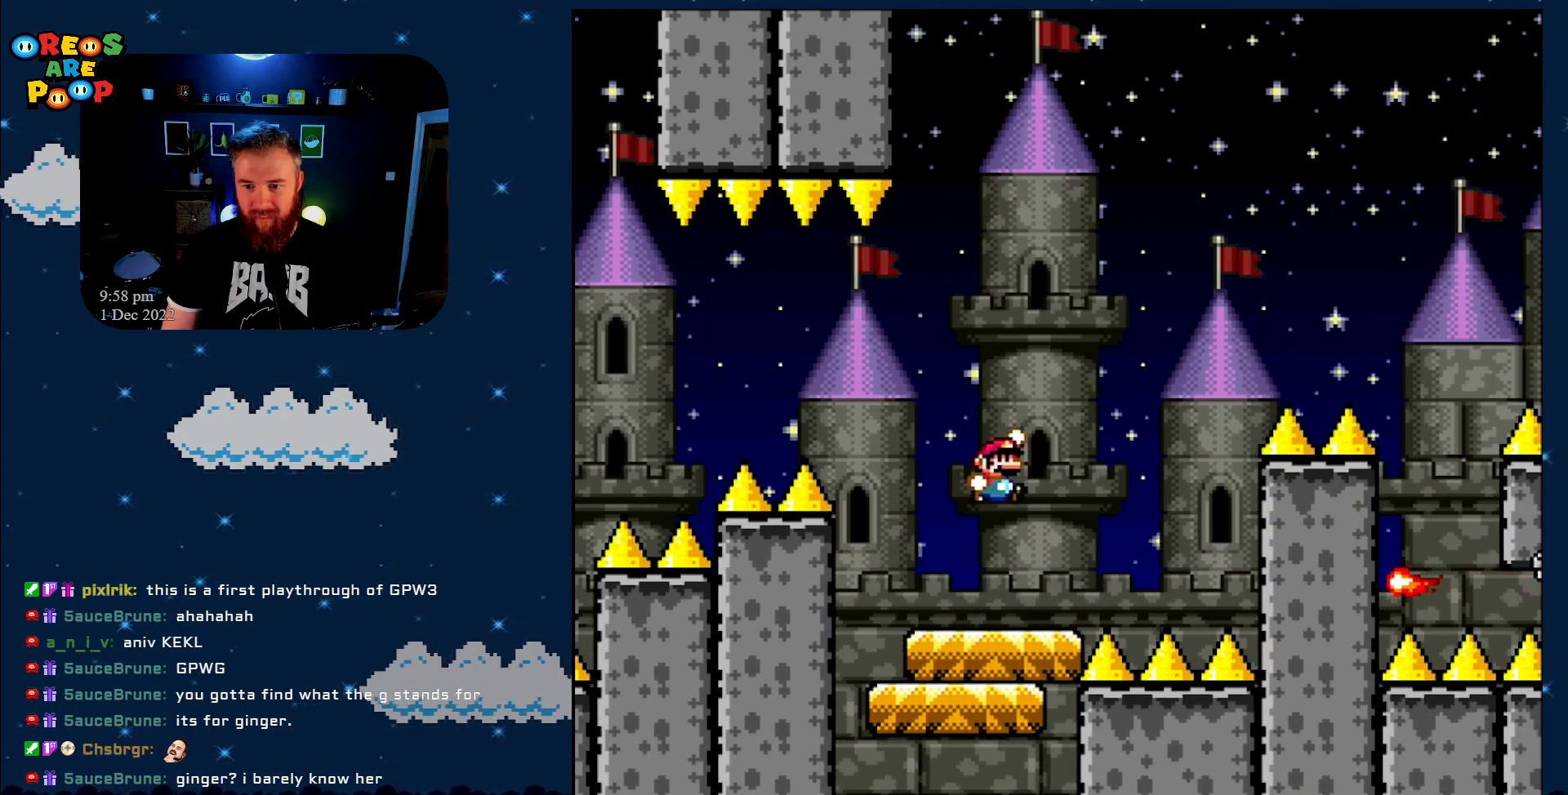
{"buttons": ["B", "Y"], "events": [[67, "DPAD_RIGHT", "up"], [150, "DPAD_LEFT", "down"], [367, "DPAD_LEFT", "up"]]}